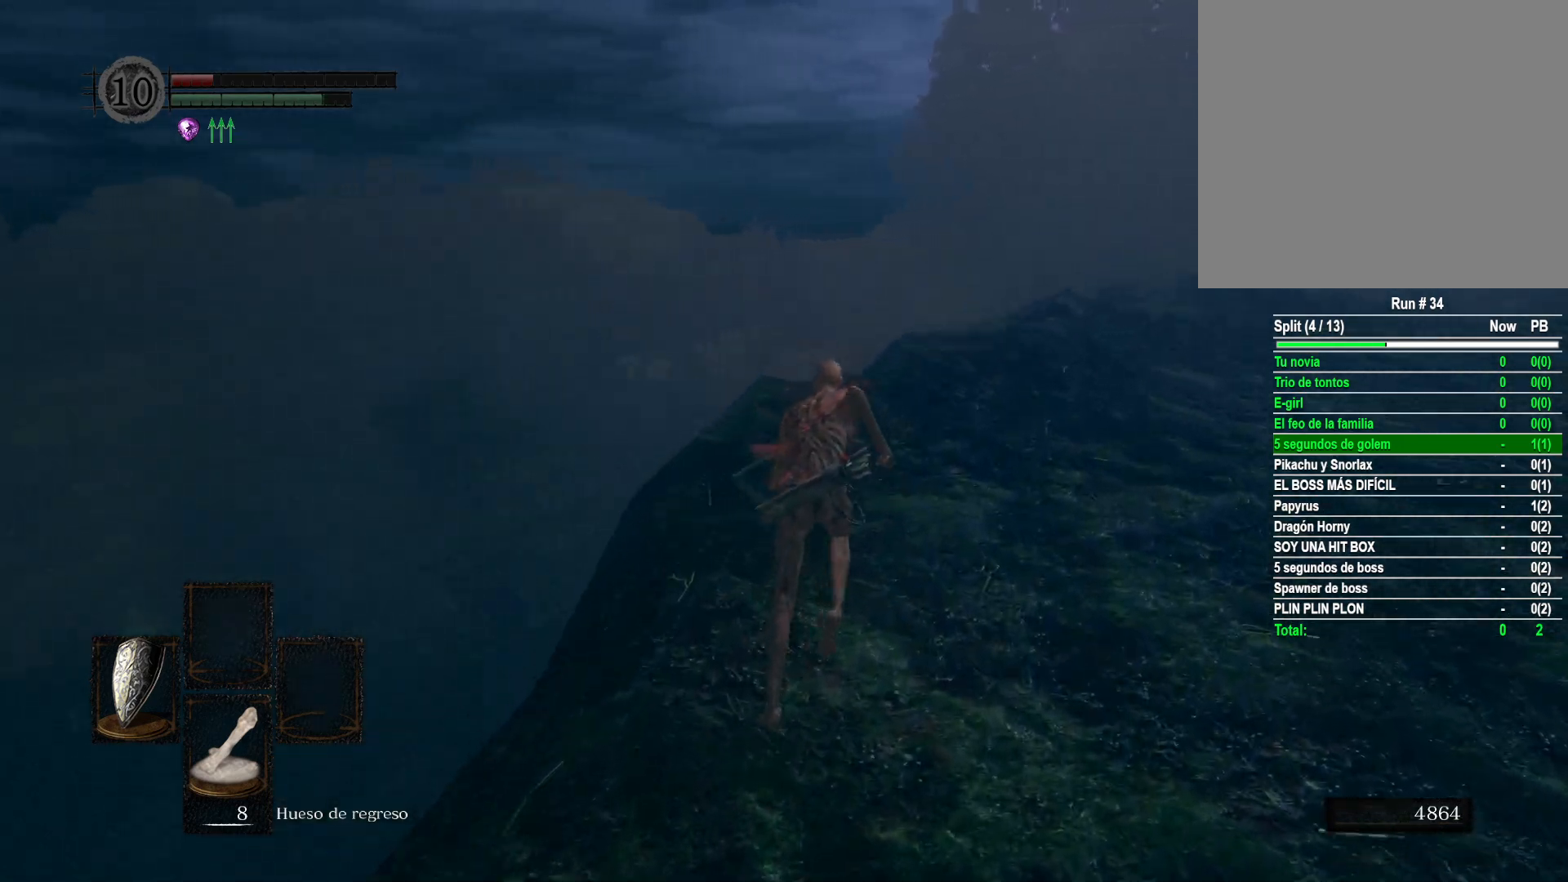
Gameplay with a controller (Xbox layout); each line is a JSON object with the inputs held at the frame after it. "events" lists button and stick changes between this image and that frame as [ms after this image, input, new state], when the widget could be followed in between.
{"buttons": ["B"], "left_stick": "up", "right_stick": "center", "events": []}
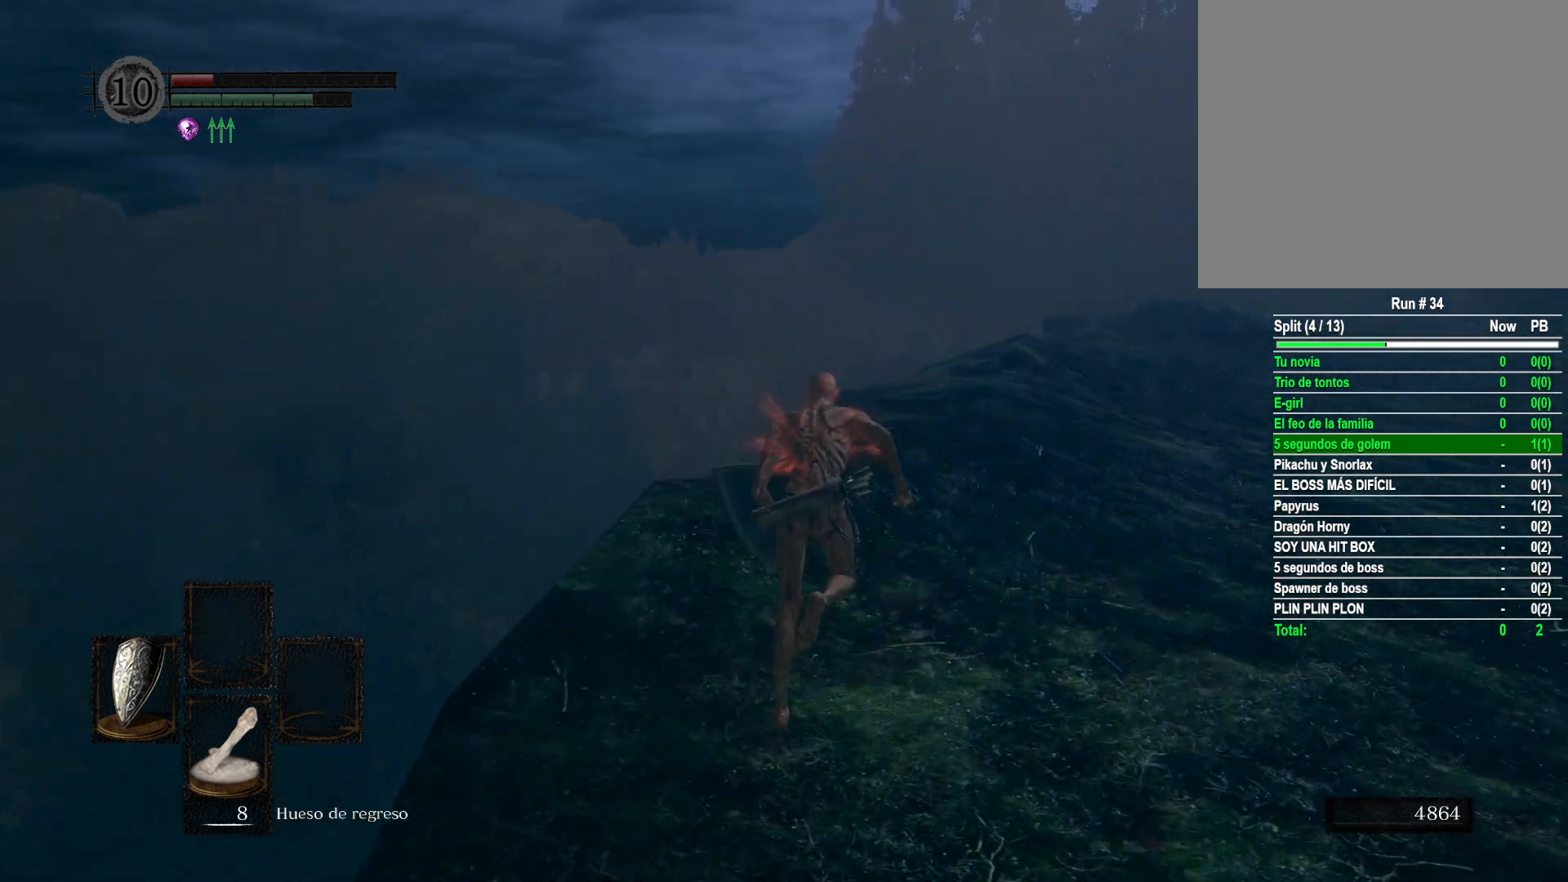
{"buttons": ["B"], "left_stick": "up", "right_stick": "center", "events": []}
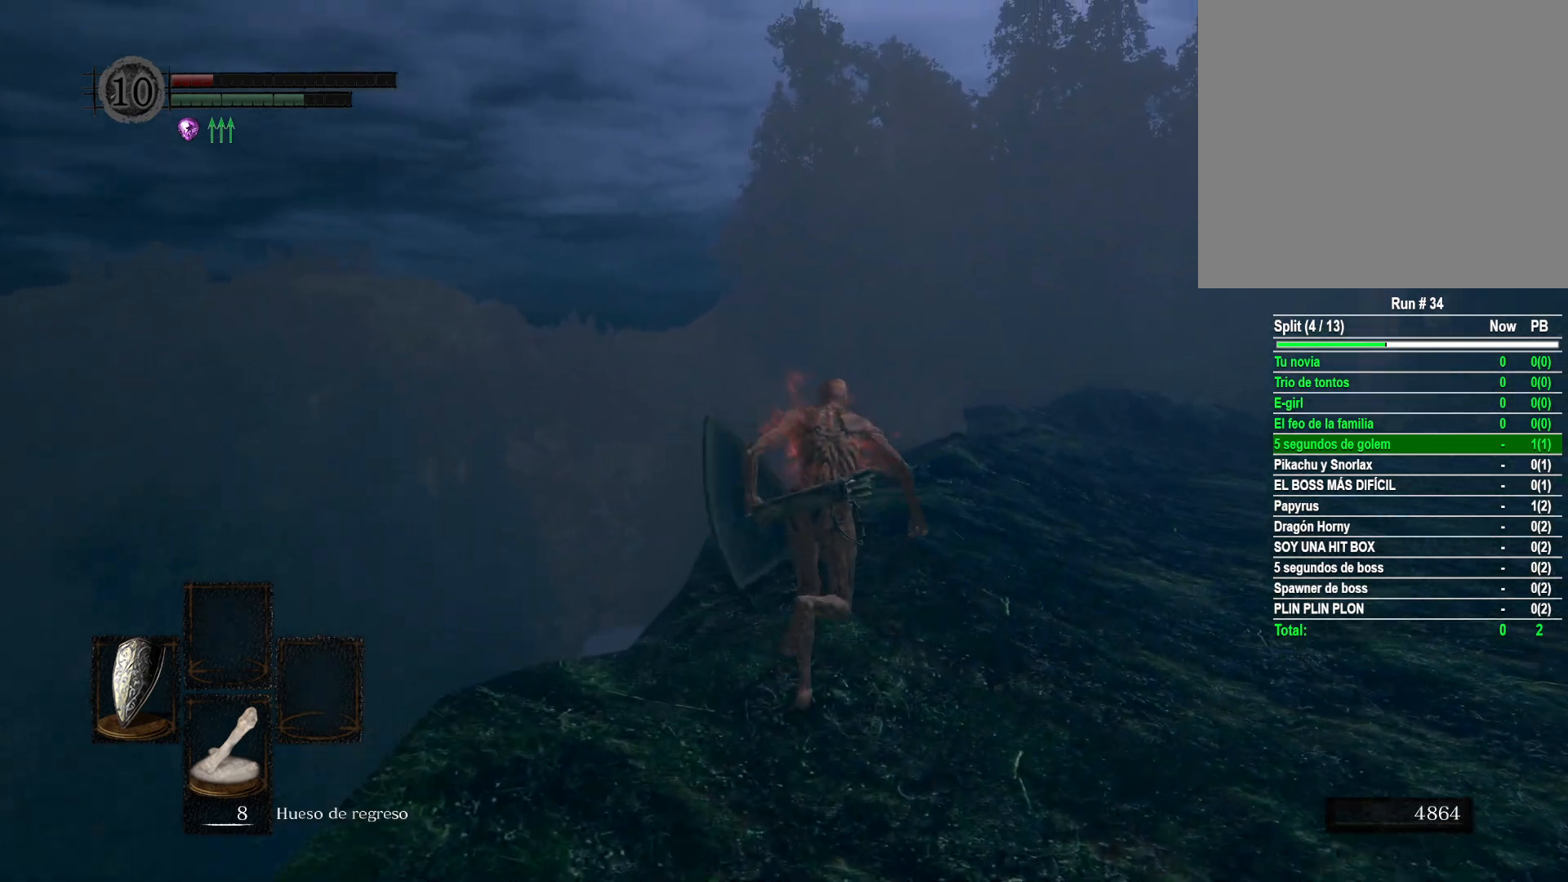
{"buttons": ["B"], "left_stick": "up", "right_stick": "center", "events": []}
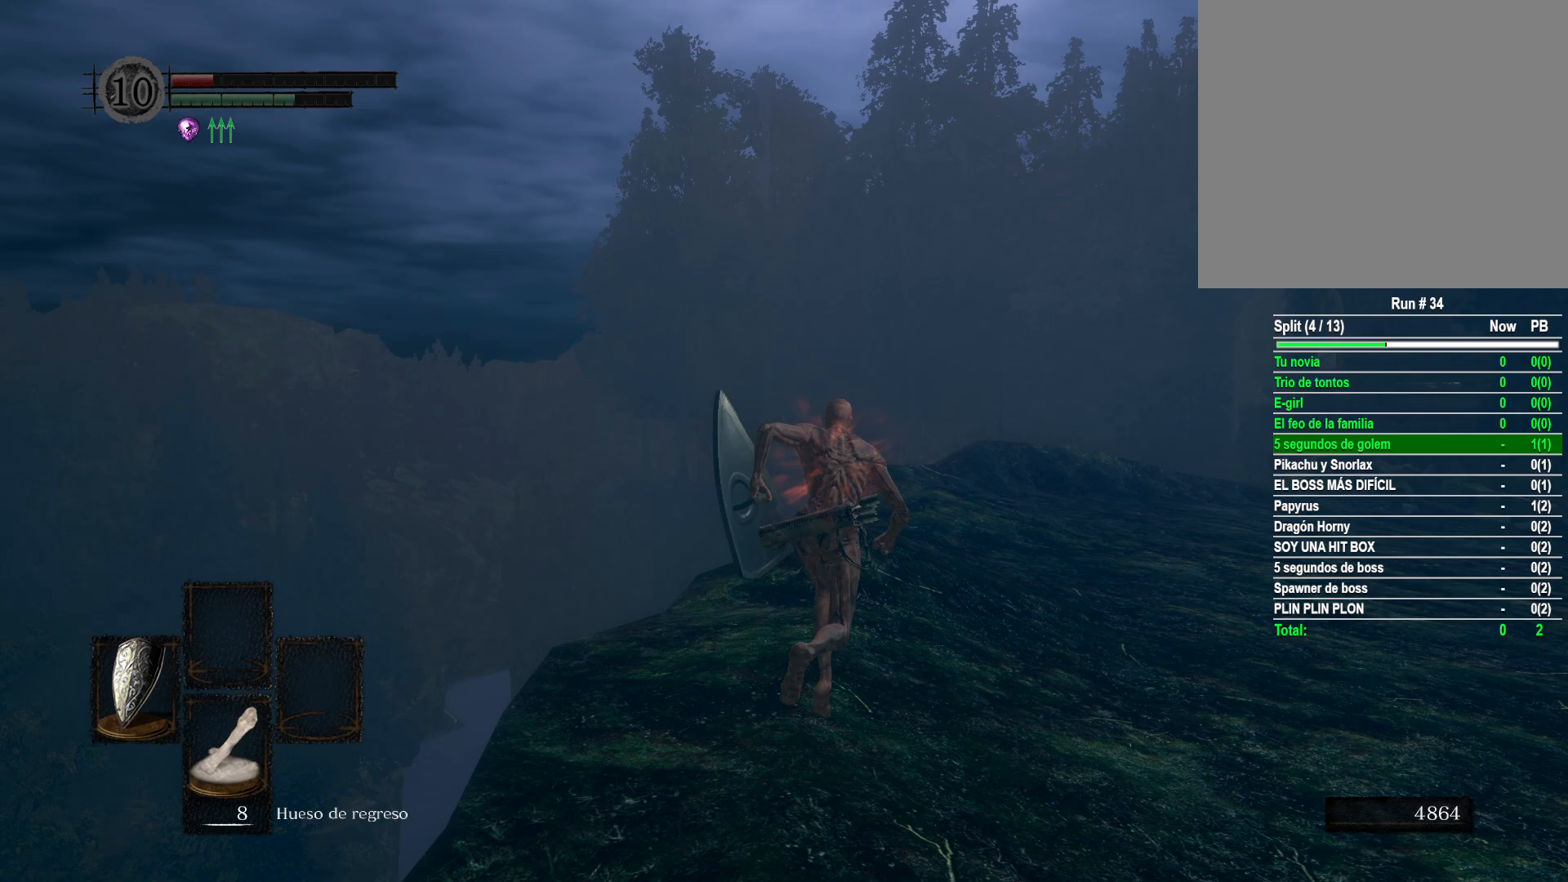
{"buttons": [], "left_stick": "up", "right_stick": "center", "events": [[283, "B", "up"]]}
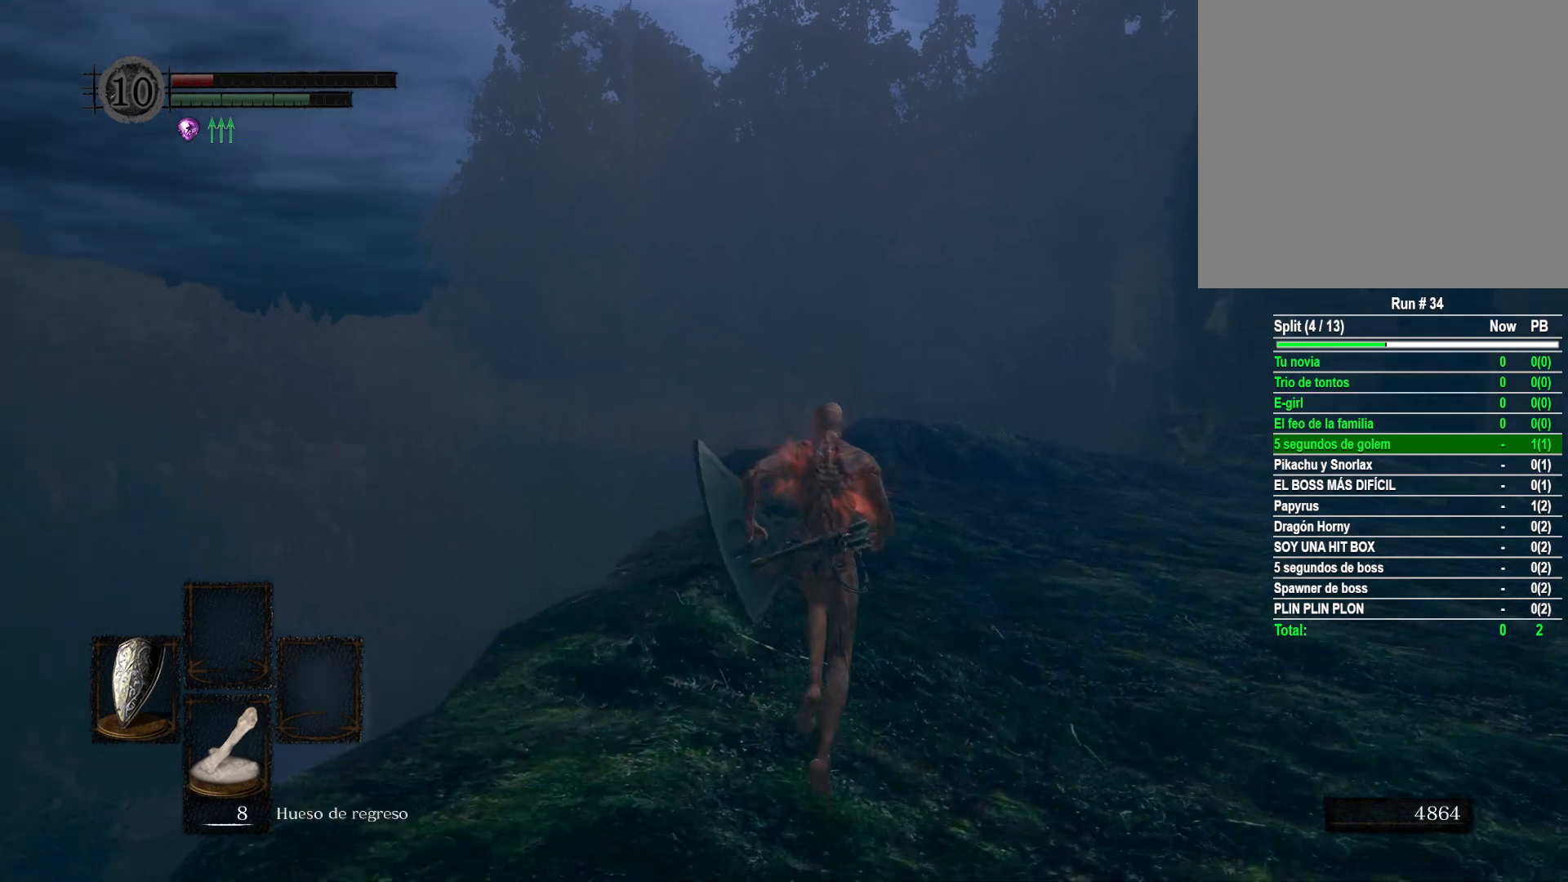
{"buttons": ["B"], "left_stick": "up", "right_stick": "center", "events": [[17, "right_stick", "right"], [217, "right_stick", "center"], [333, "B", "down"]]}
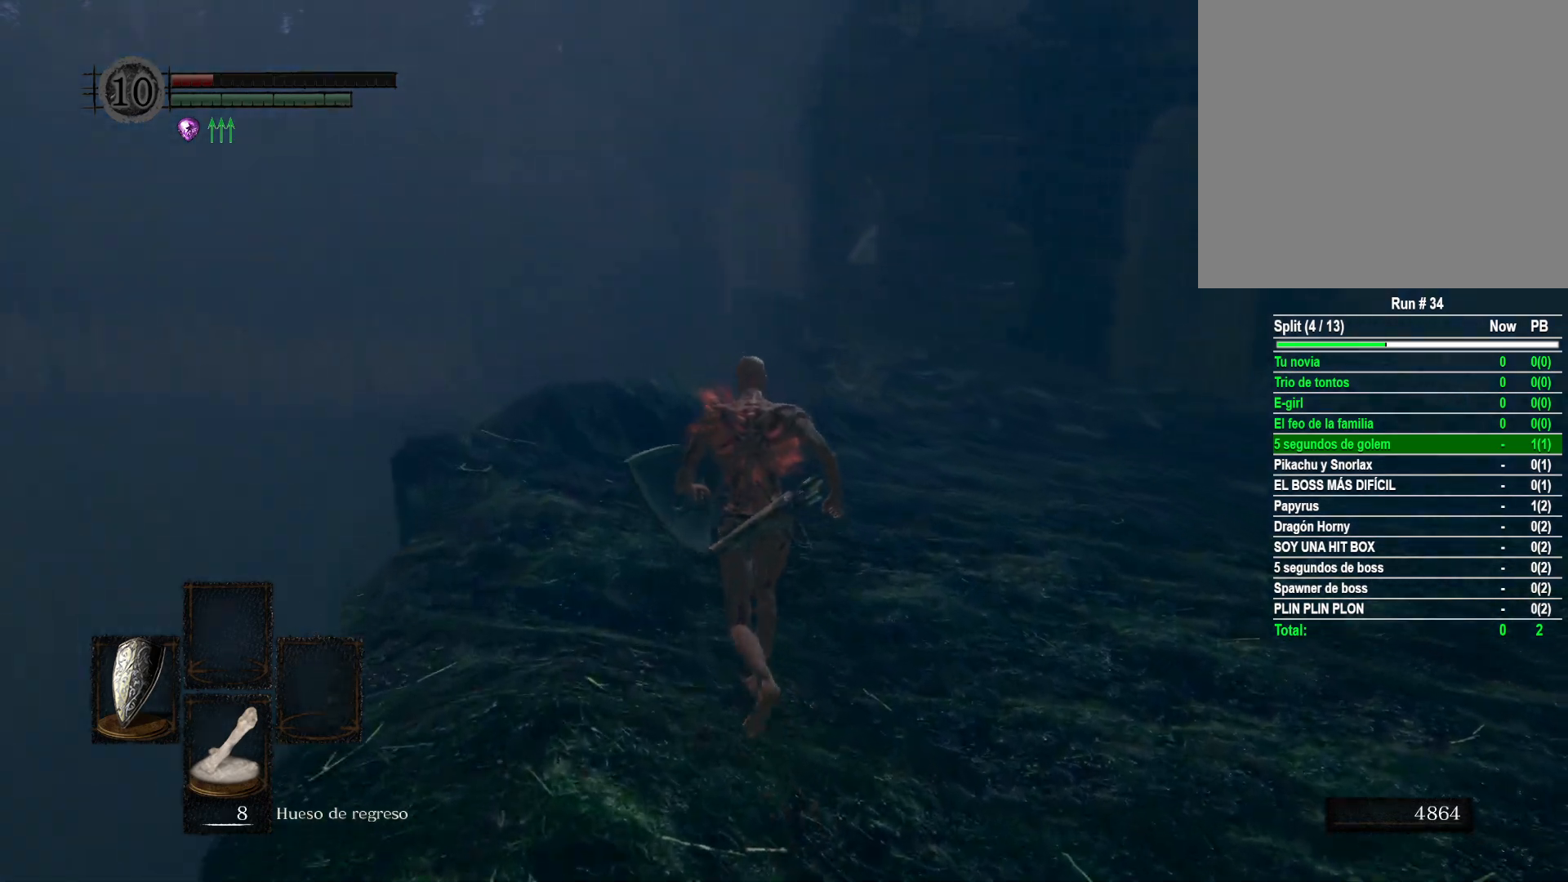
{"buttons": ["B"], "left_stick": "up", "right_stick": "center", "events": []}
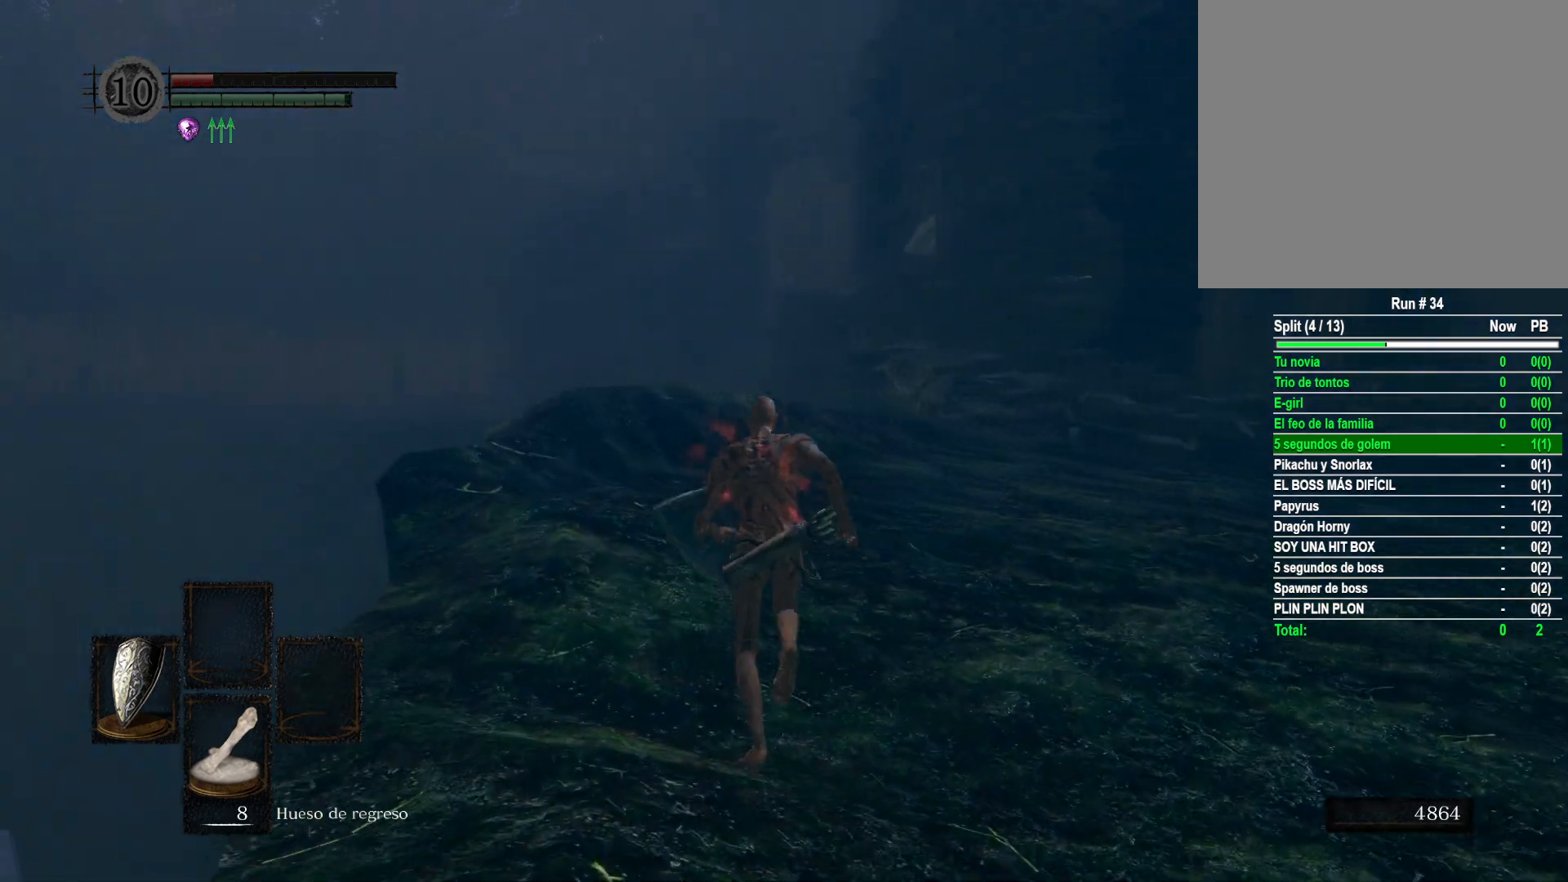
{"buttons": ["B"], "left_stick": "up", "right_stick": "center", "events": []}
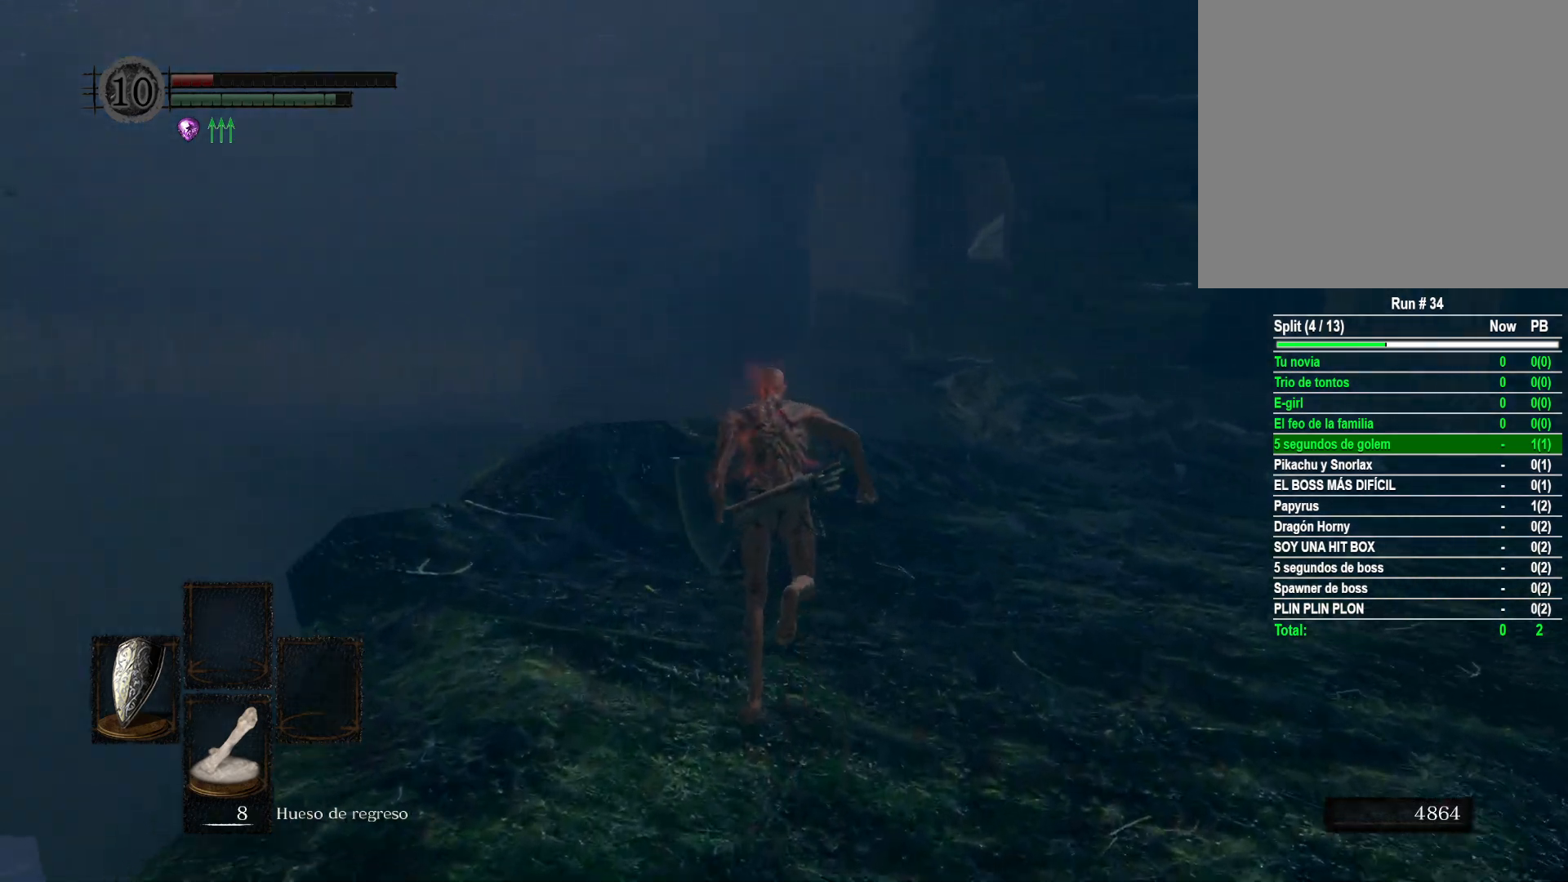
{"buttons": ["B"], "left_stick": "up", "right_stick": "center", "events": []}
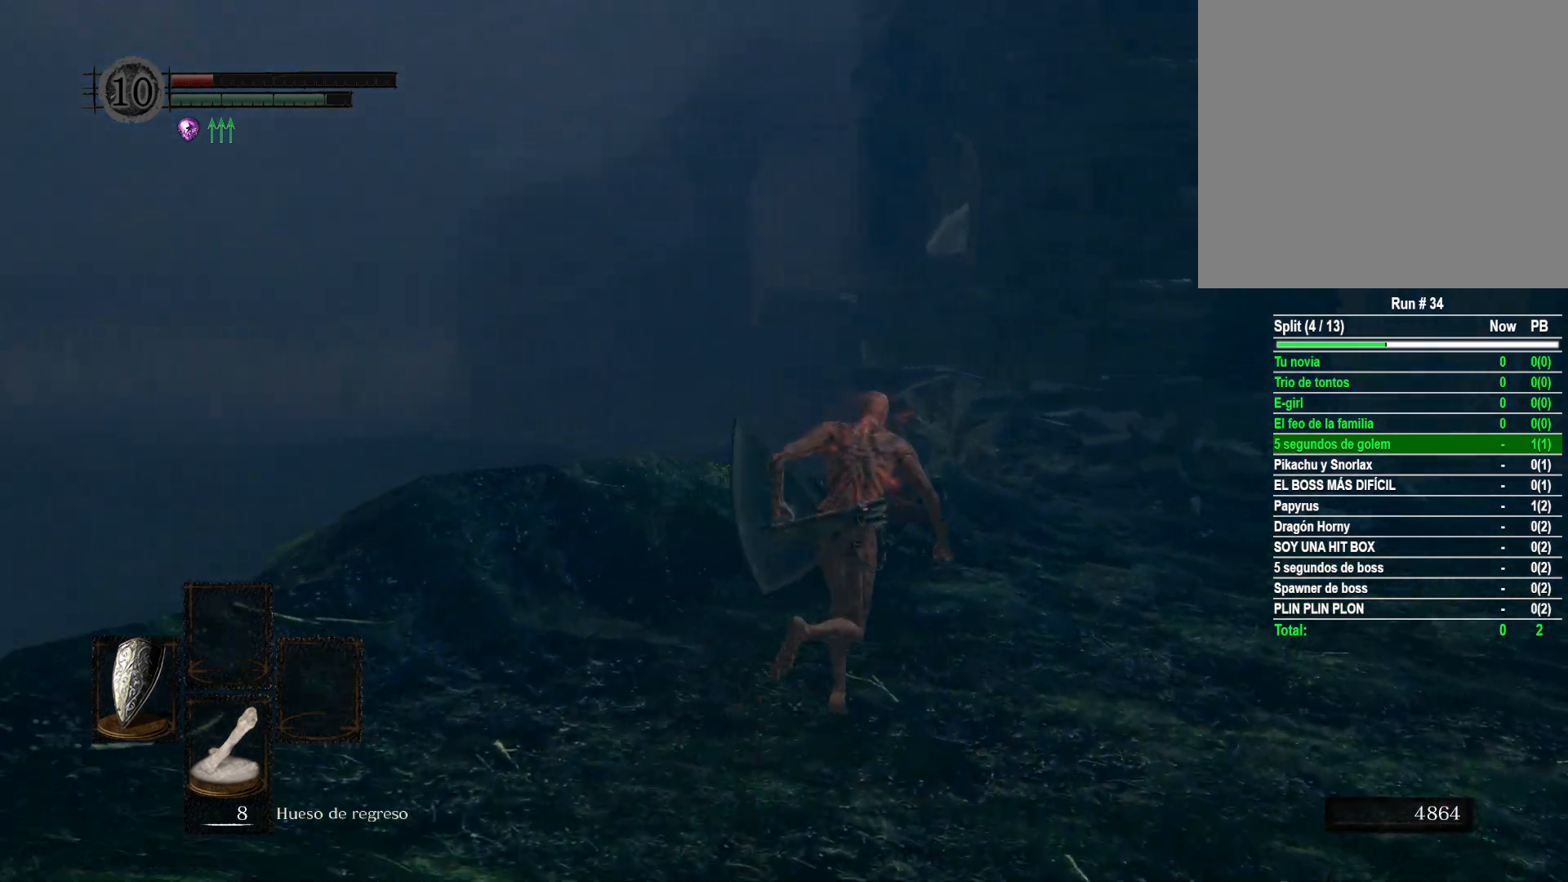
{"buttons": ["B"], "left_stick": "up", "right_stick": "center", "events": []}
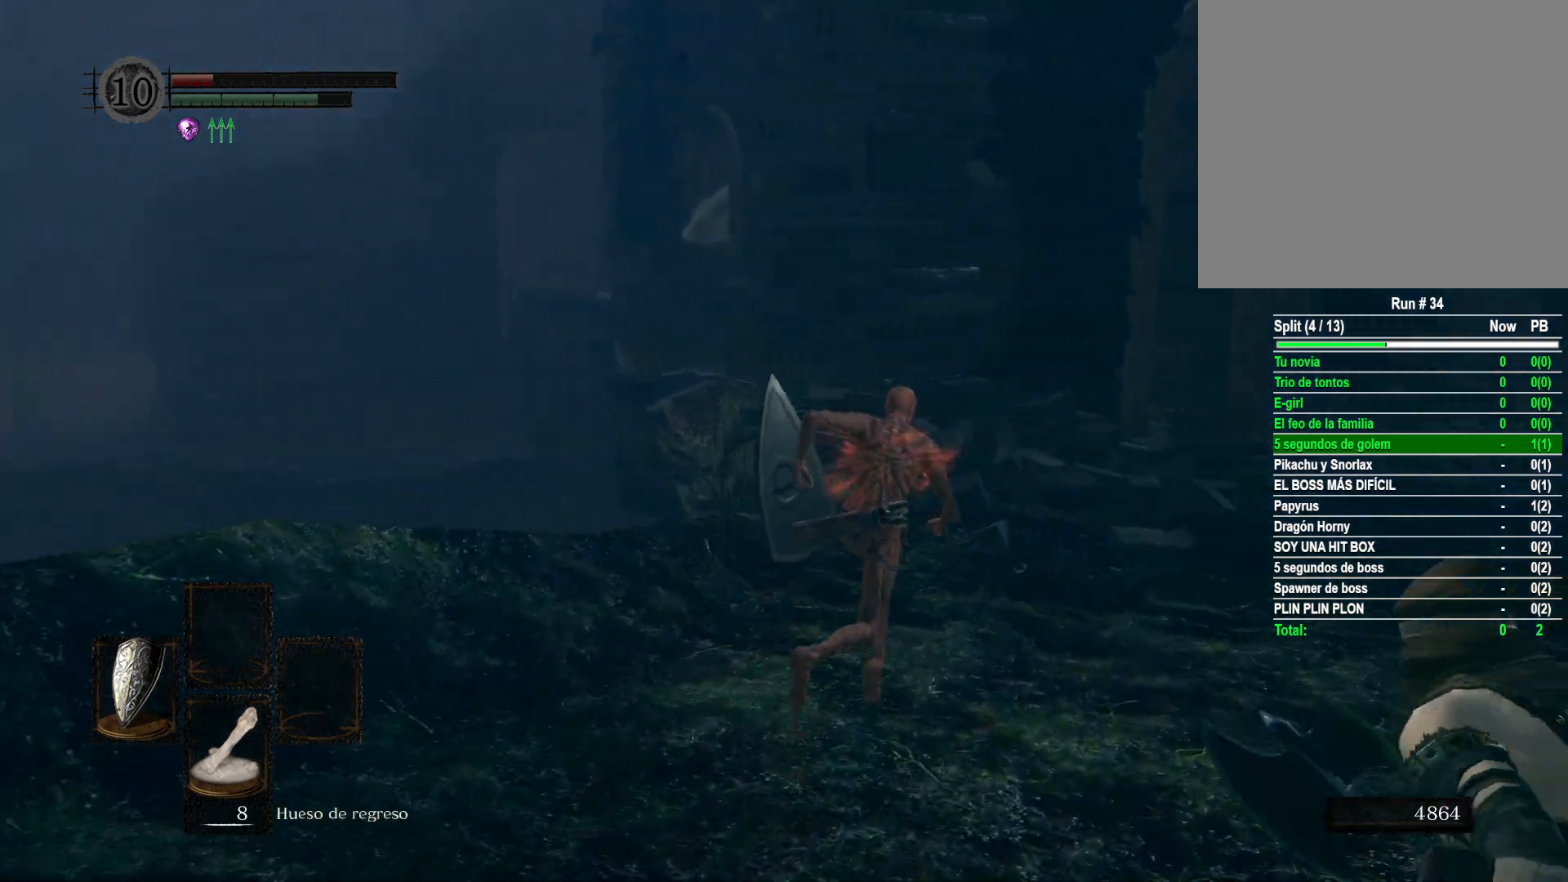
{"buttons": ["B"], "left_stick": "up", "right_stick": "center", "events": []}
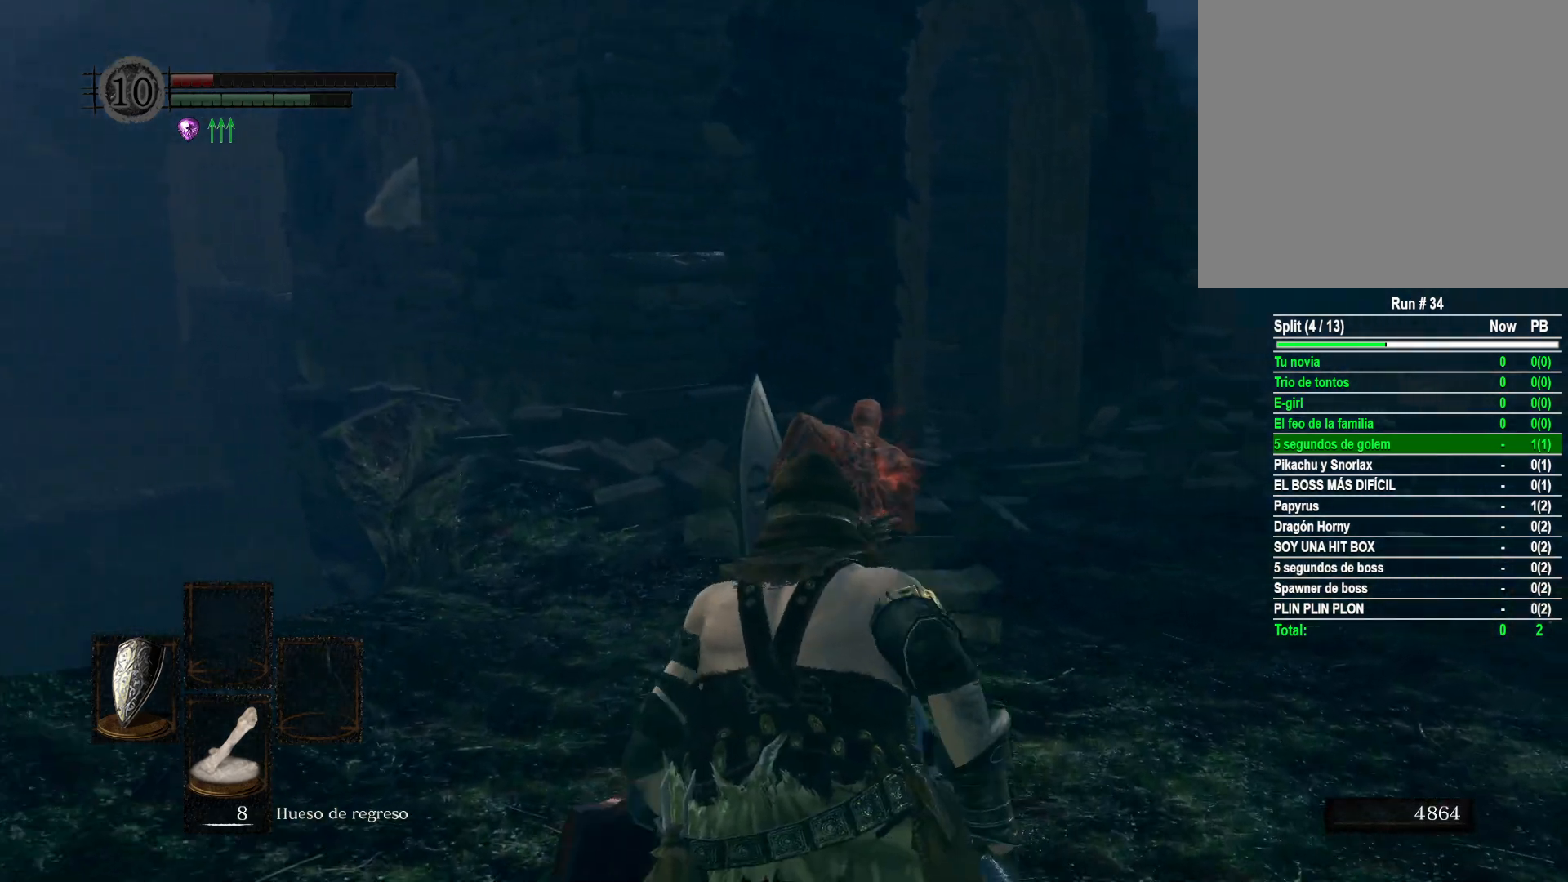
{"buttons": ["B"], "left_stick": "up", "right_stick": "center", "events": []}
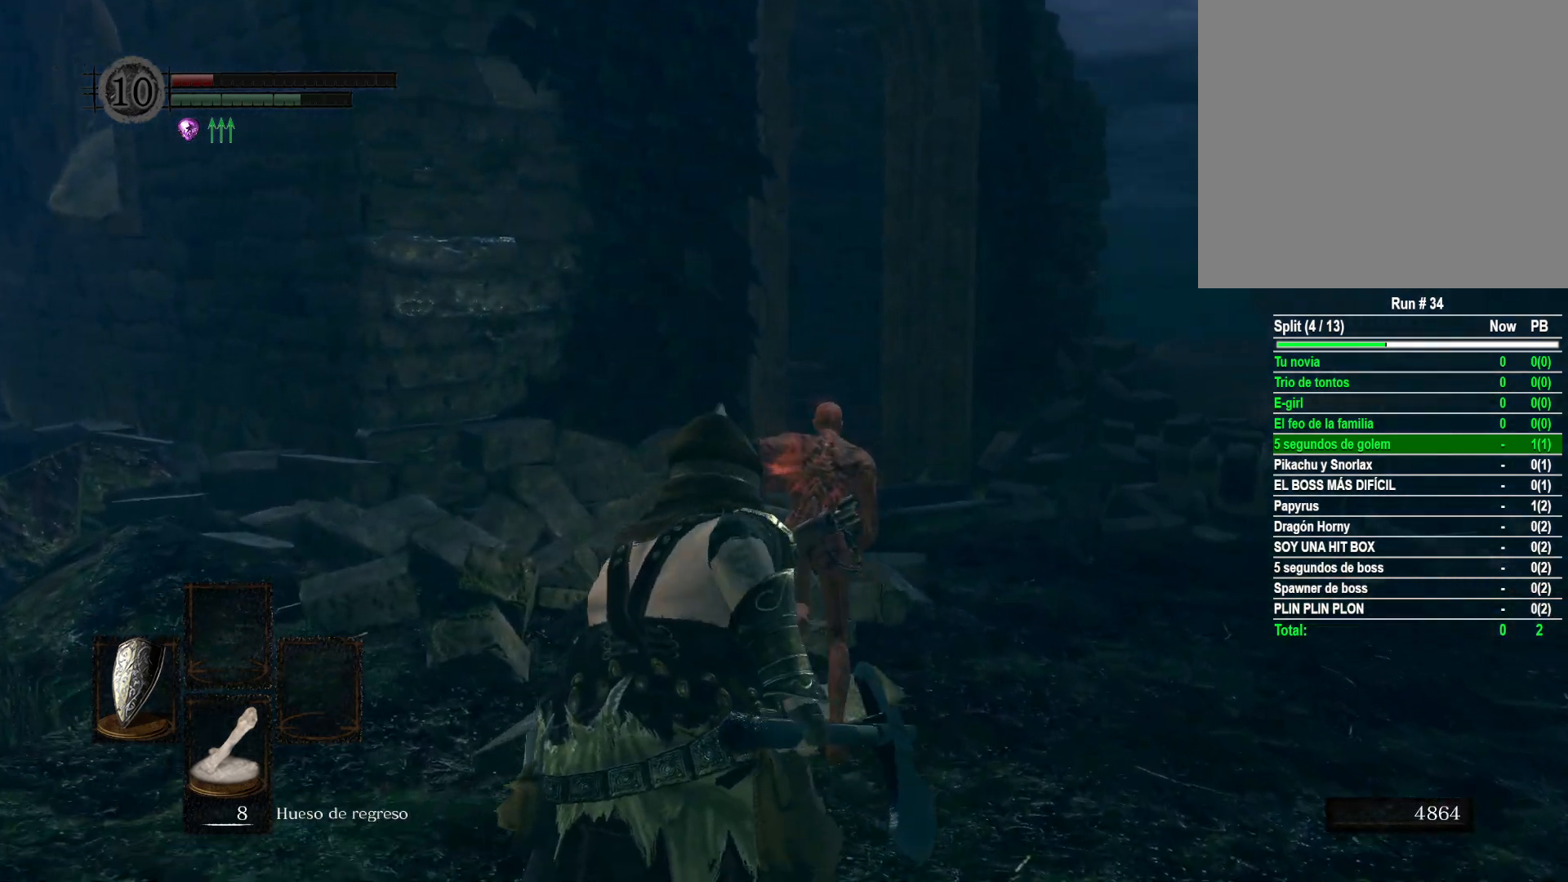
{"buttons": ["B"], "left_stick": "up", "right_stick": "center", "events": []}
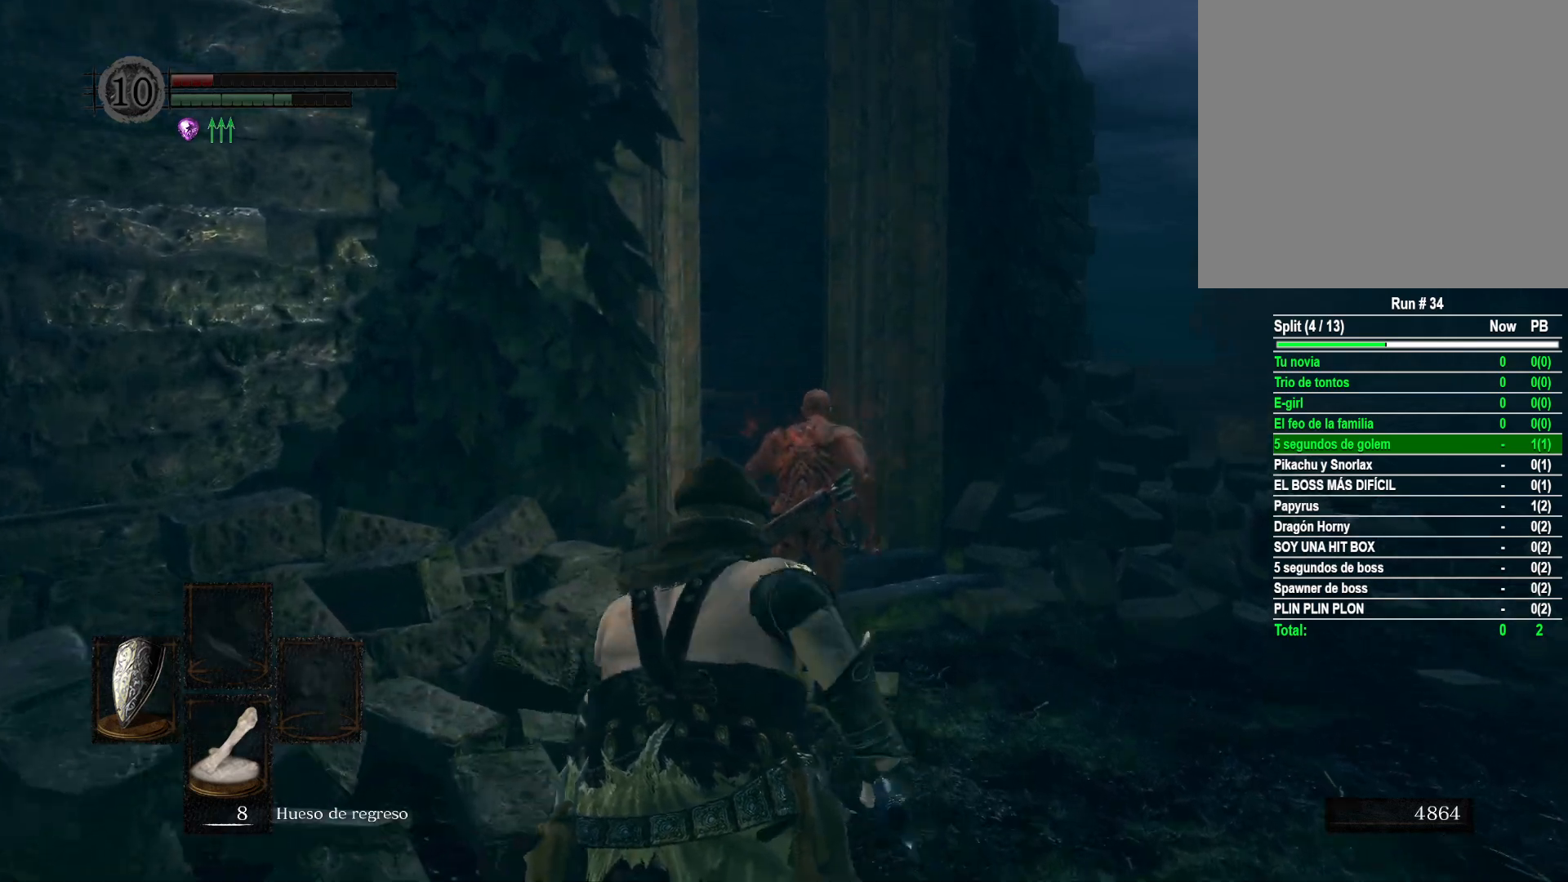
{"buttons": ["B"], "left_stick": "up-left", "right_stick": "center", "events": [[417, "left_stick", "up-left"]]}
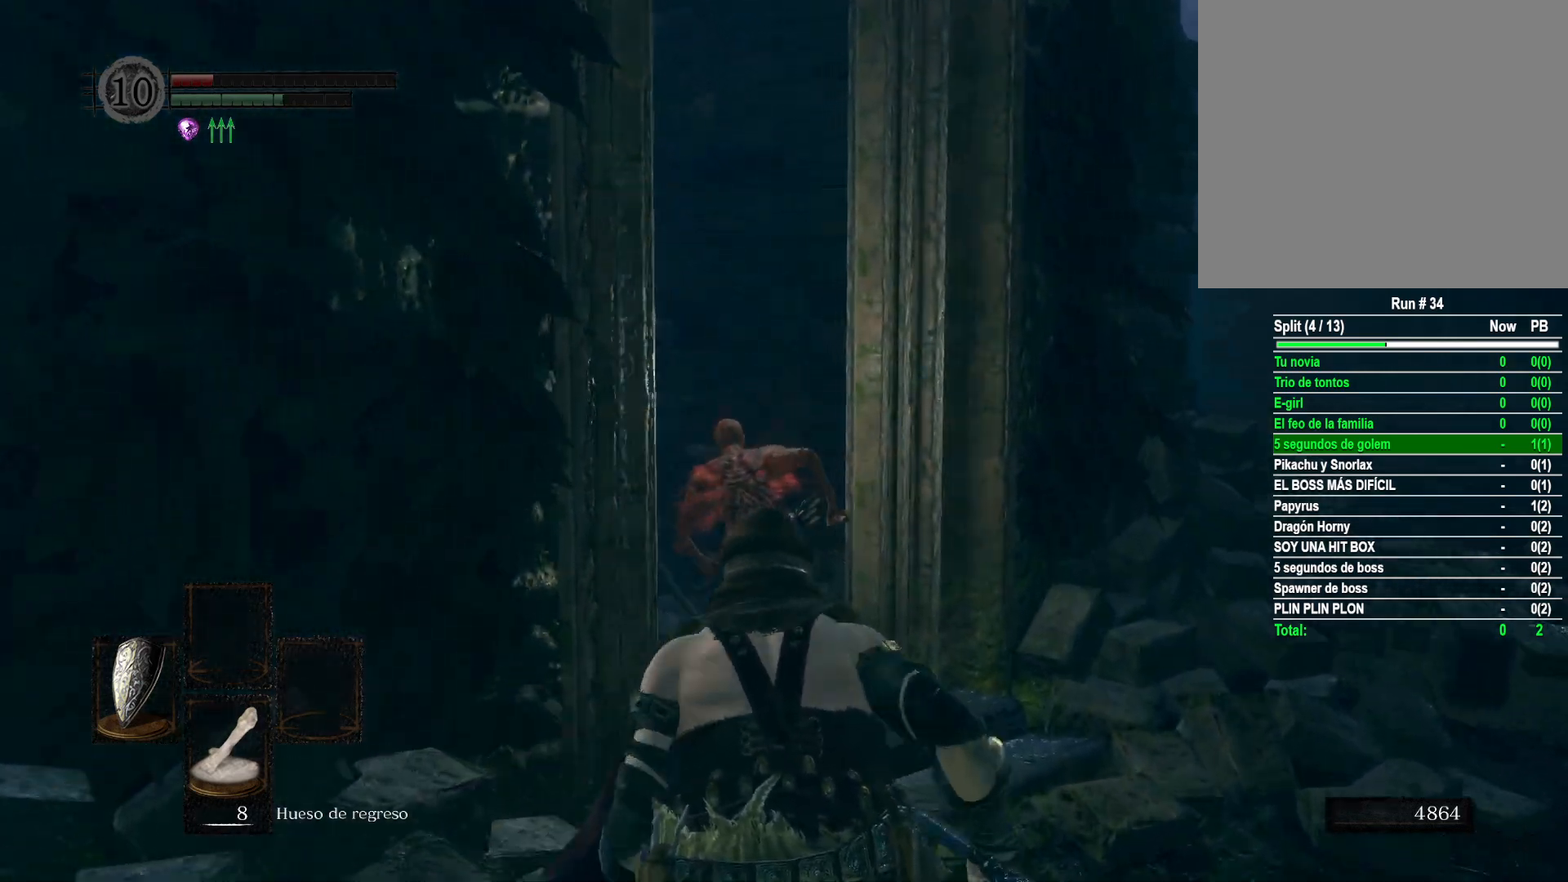
{"buttons": ["B"], "left_stick": "up-left", "right_stick": "center", "events": []}
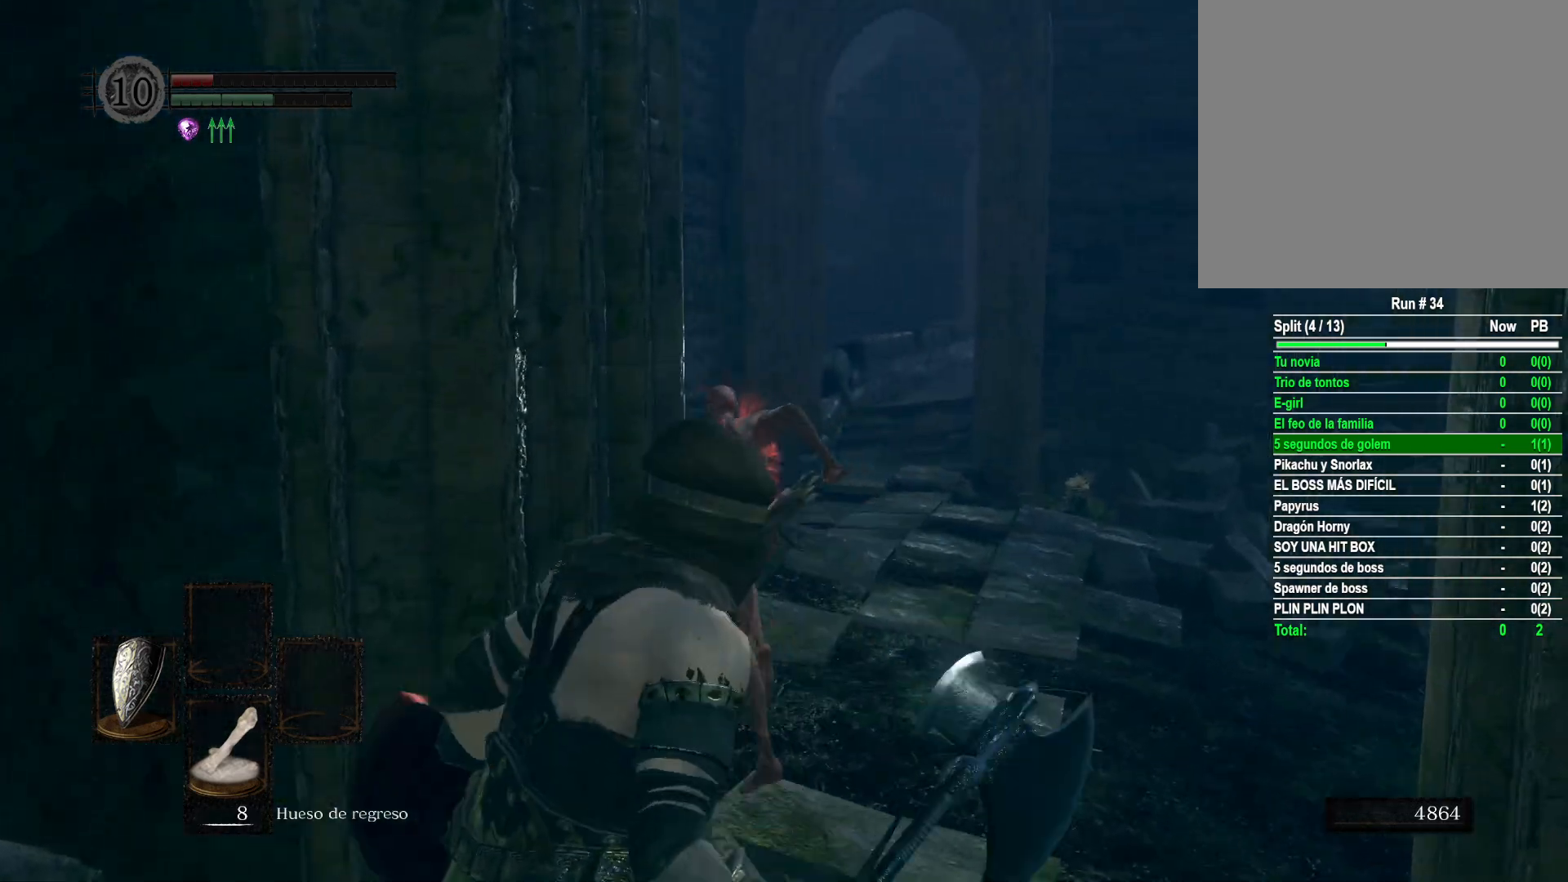
{"buttons": ["B"], "left_stick": "up", "right_stick": "center", "events": [[83, "left_stick", "up"], [350, "A", "down"], [483, "A", "up"]]}
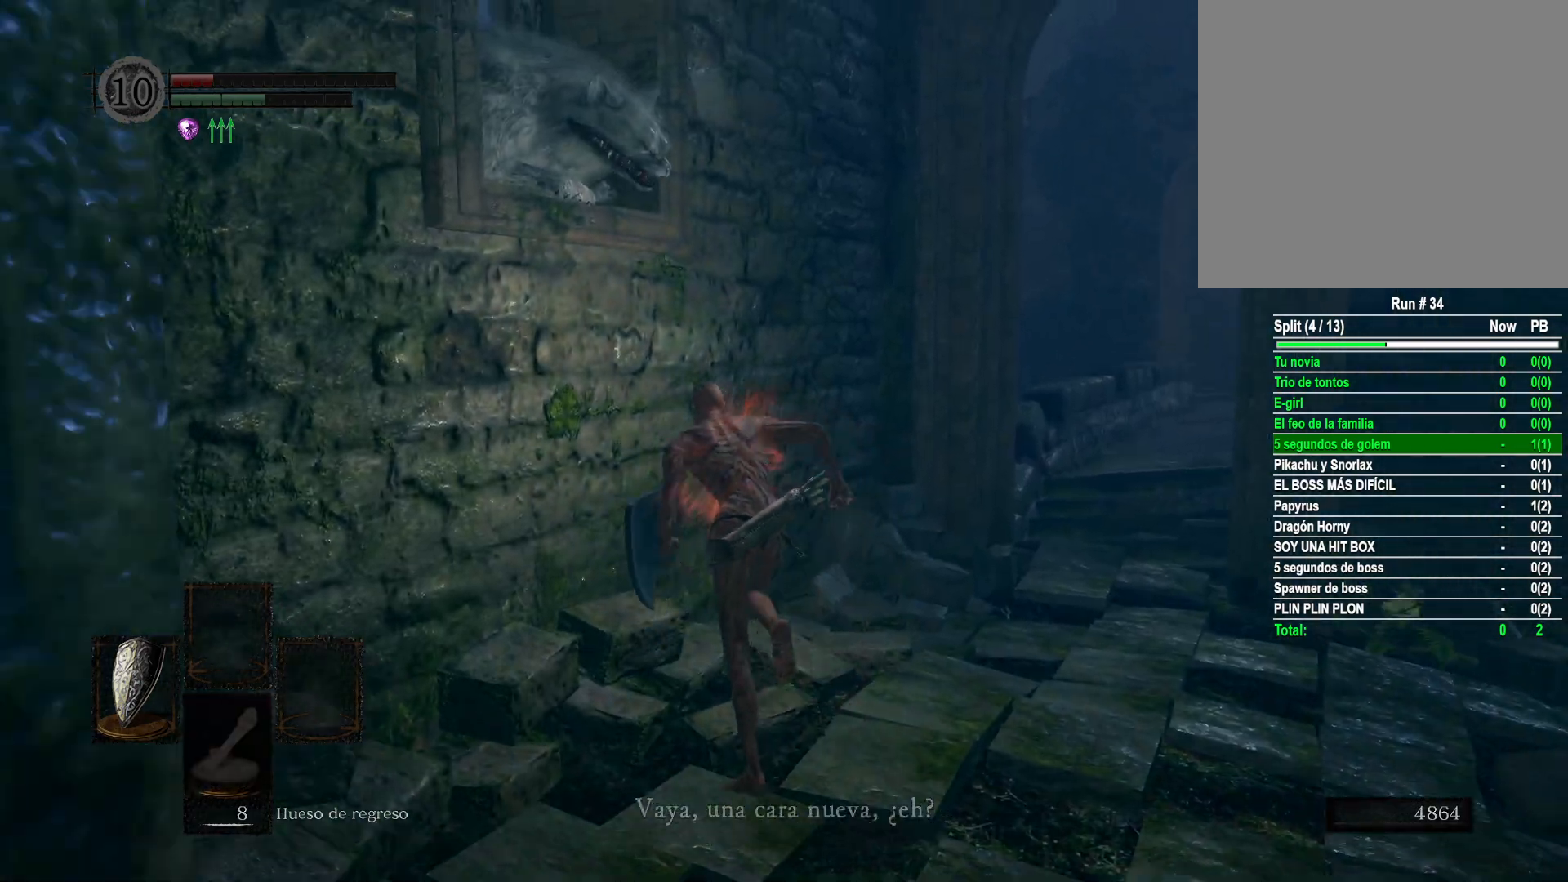
{"buttons": [], "left_stick": "right", "right_stick": "right", "events": [[150, "B", "up"], [250, "left_stick", "up-right"], [400, "right_stick", "right"], [433, "left_stick", "right"]]}
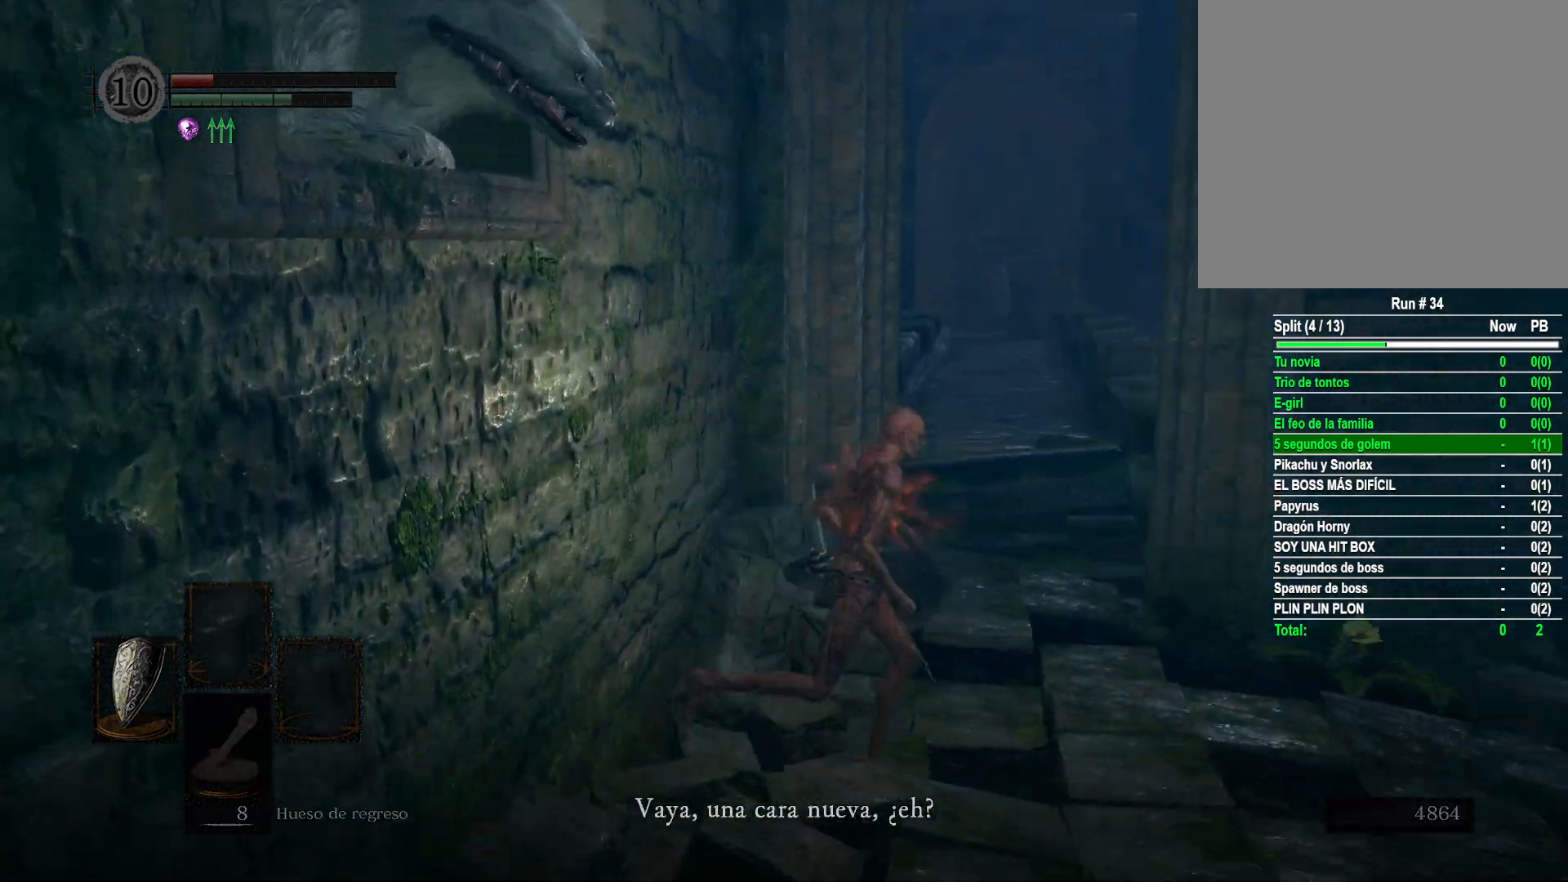
{"buttons": [], "left_stick": "center", "right_stick": "right", "events": [[283, "left_stick", "center"]]}
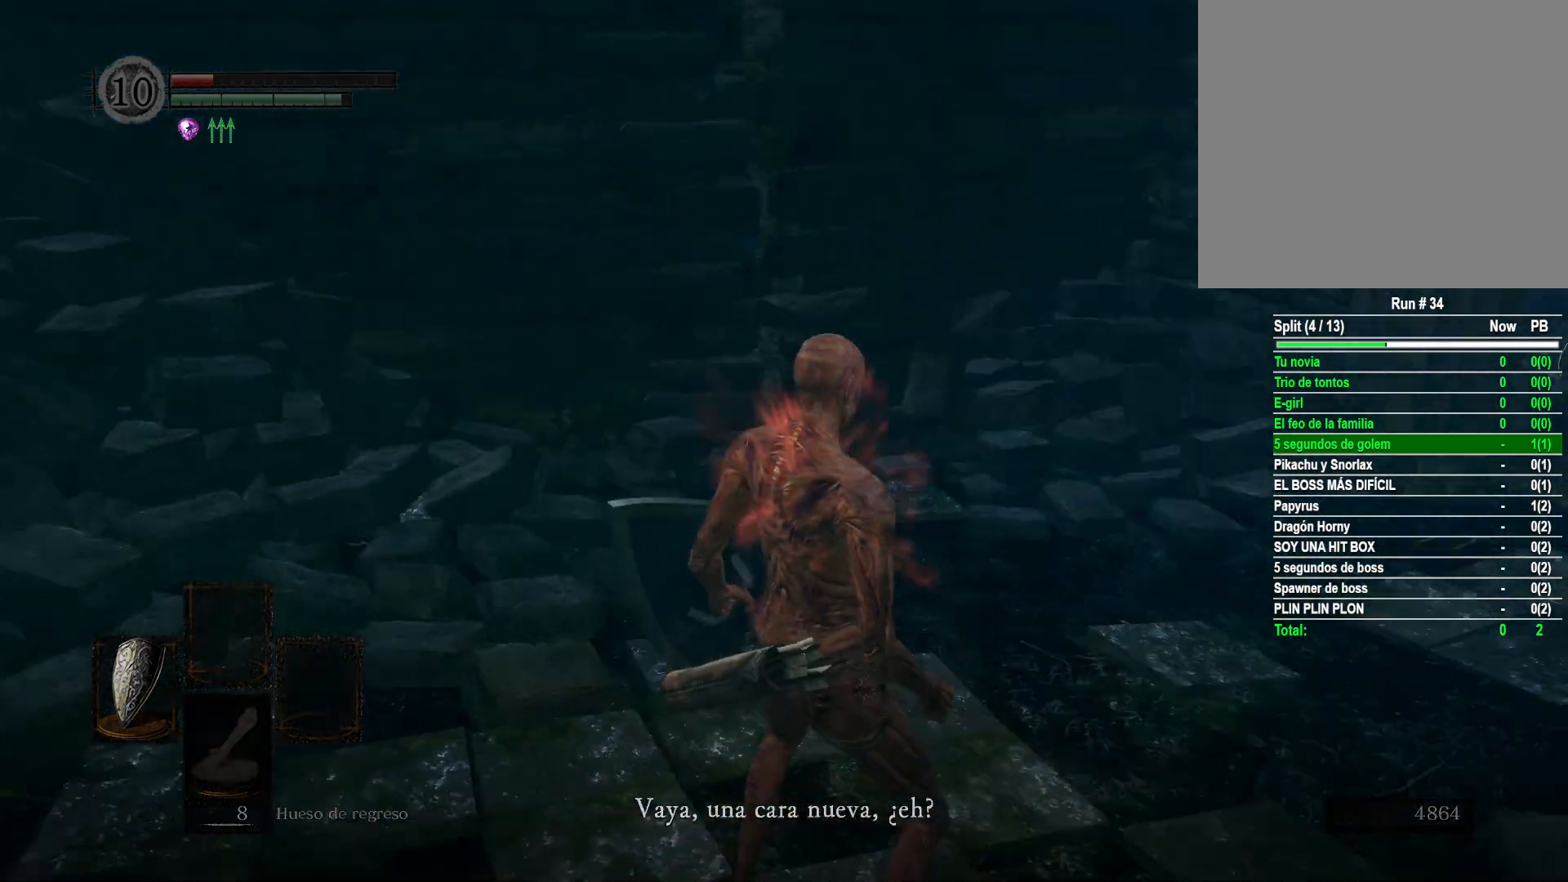
{"buttons": [], "left_stick": "center", "right_stick": "center", "events": [[283, "left_stick", "up-right"], [350, "right_stick", "center"], [467, "left_stick", "center"]]}
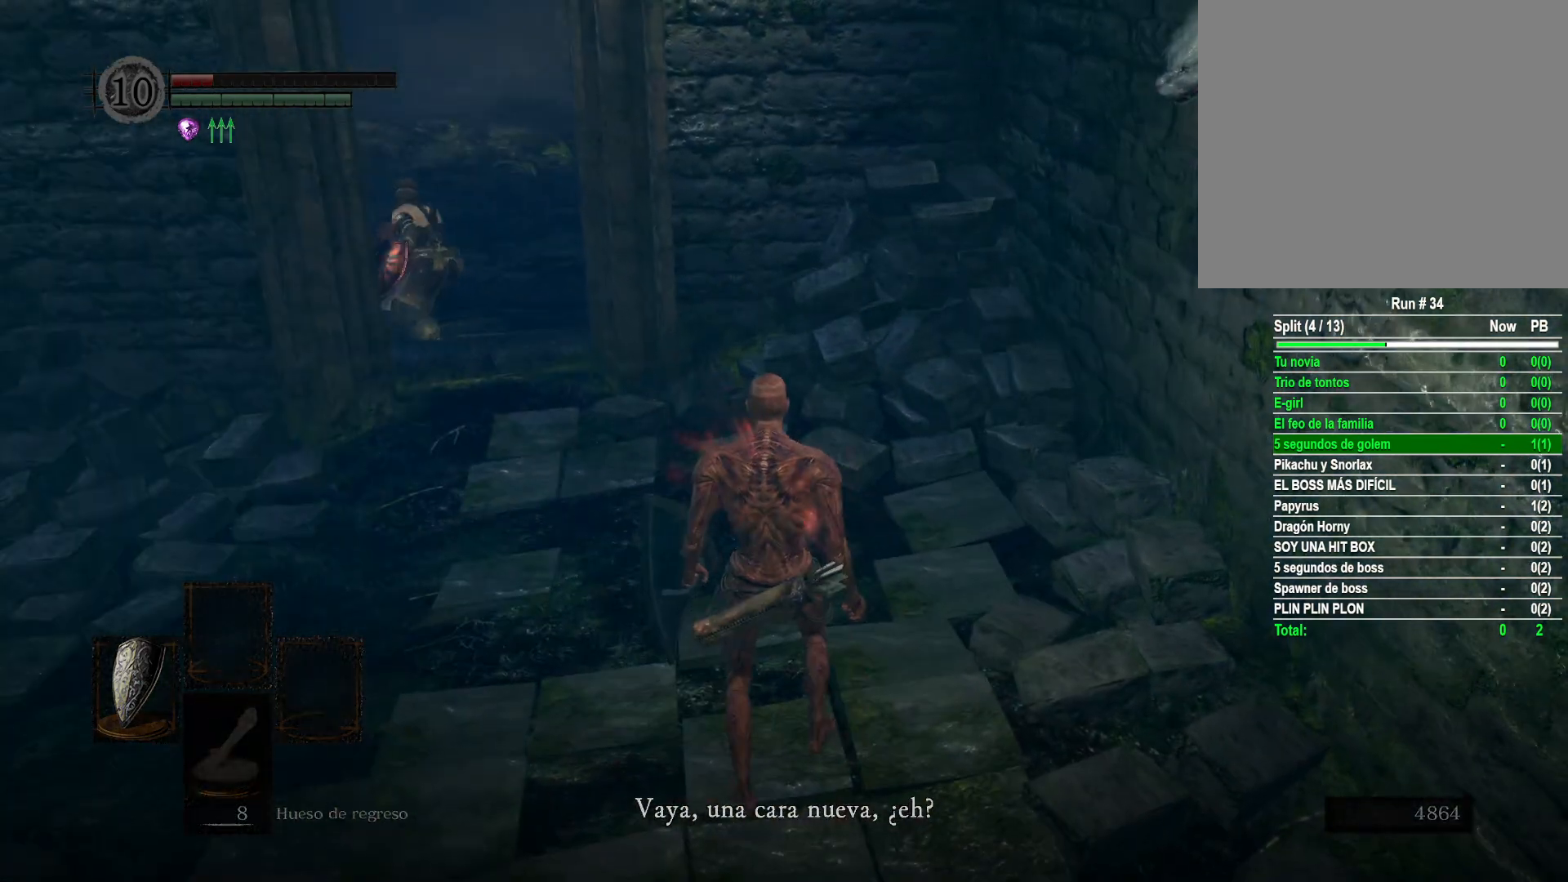
{"buttons": [], "left_stick": "center", "right_stick": "center", "events": []}
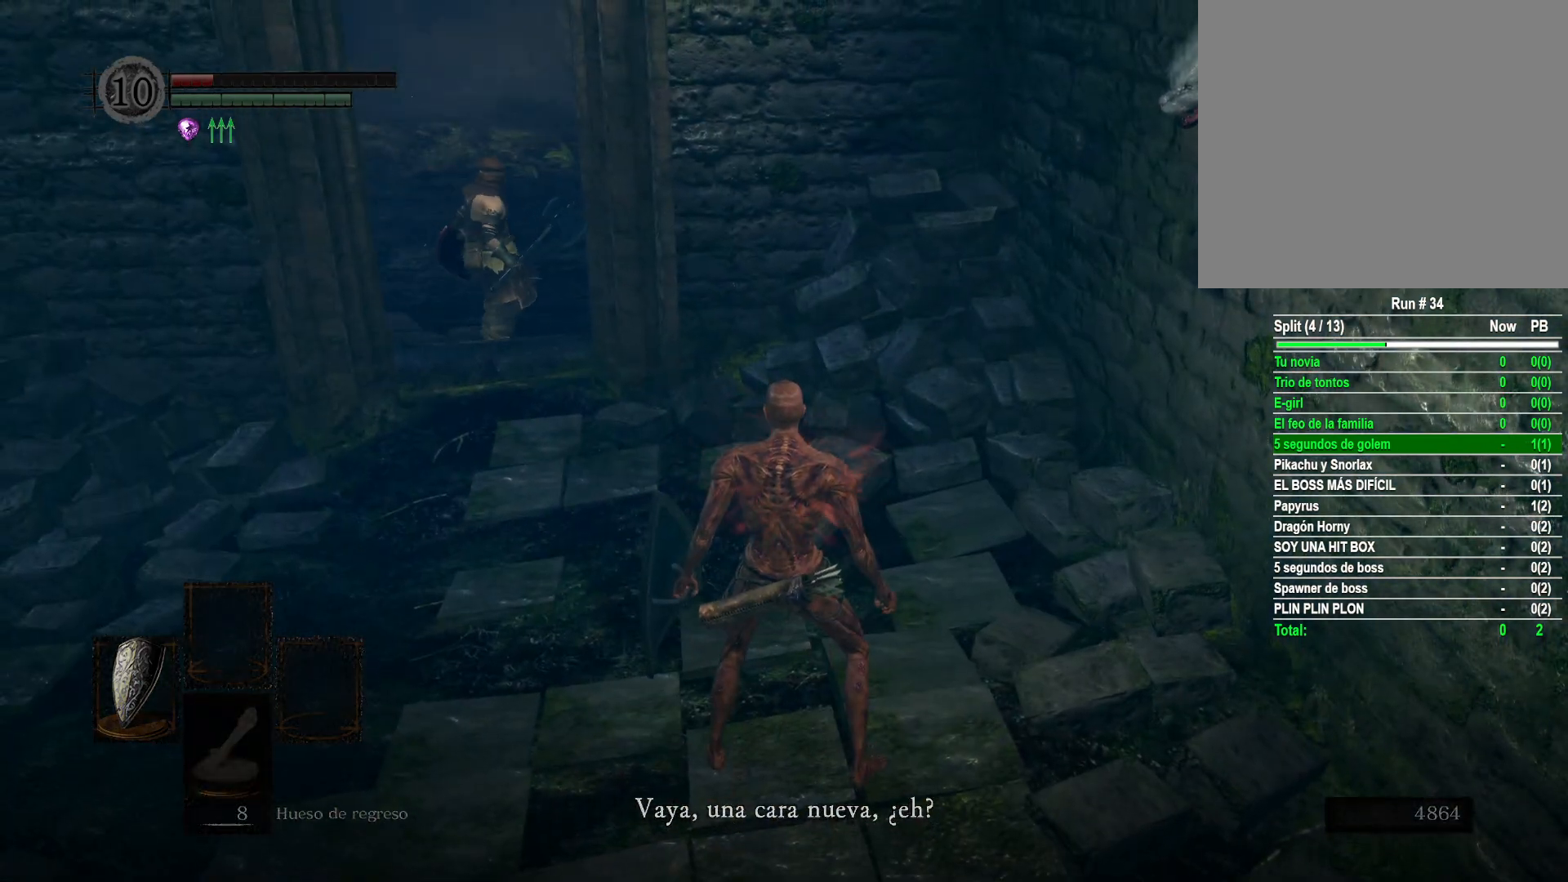
{"buttons": [], "left_stick": "center", "right_stick": "center", "events": [[83, "right_stick", "left"], [250, "right_stick", "center"]]}
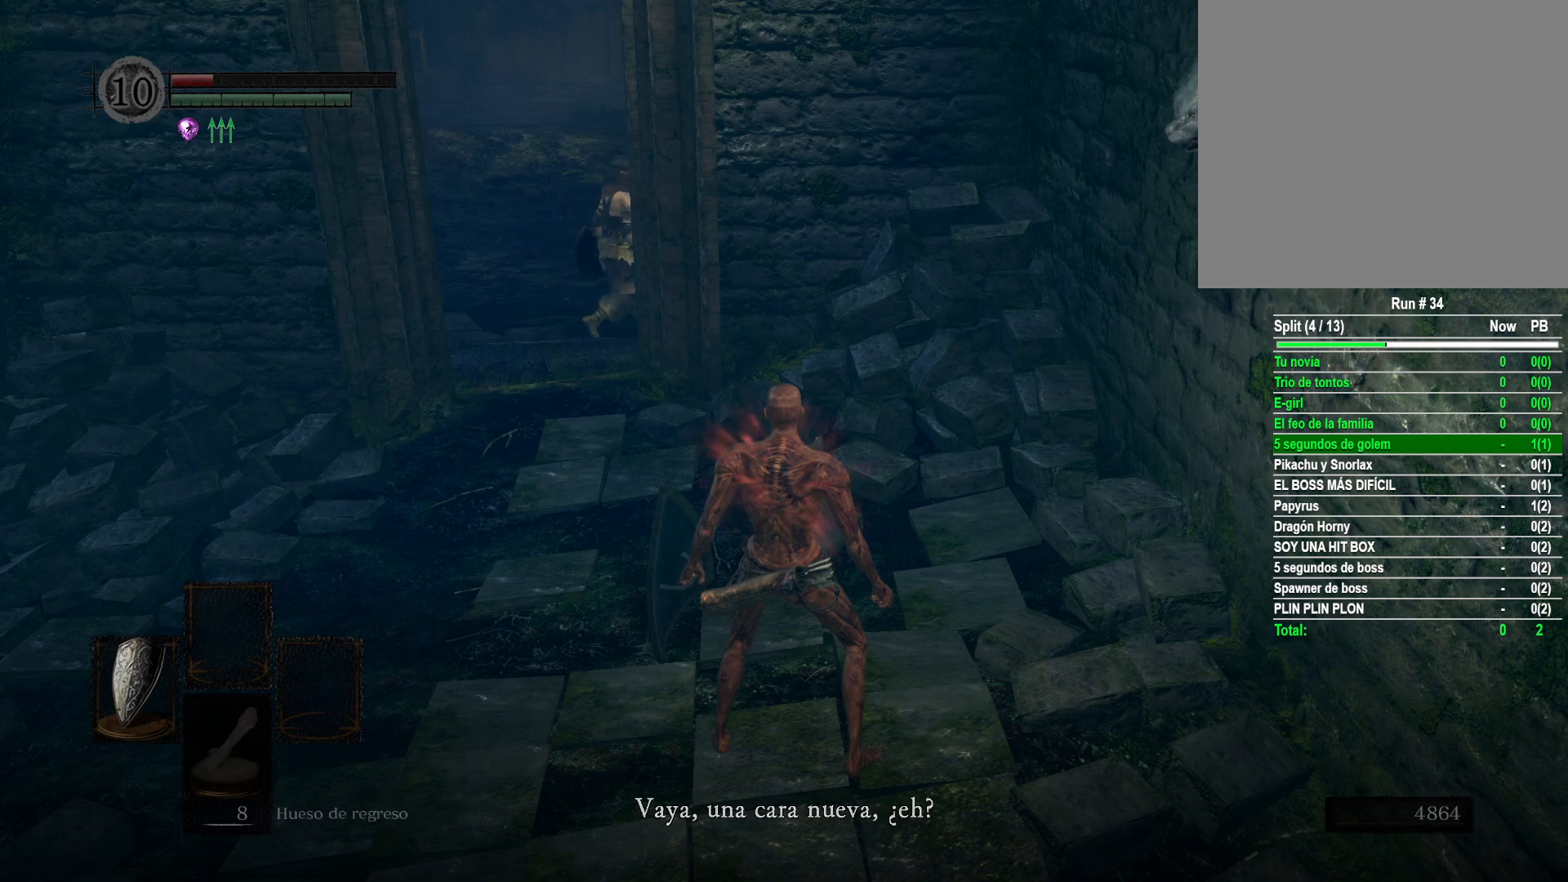
{"buttons": [], "left_stick": "center", "right_stick": "center", "events": []}
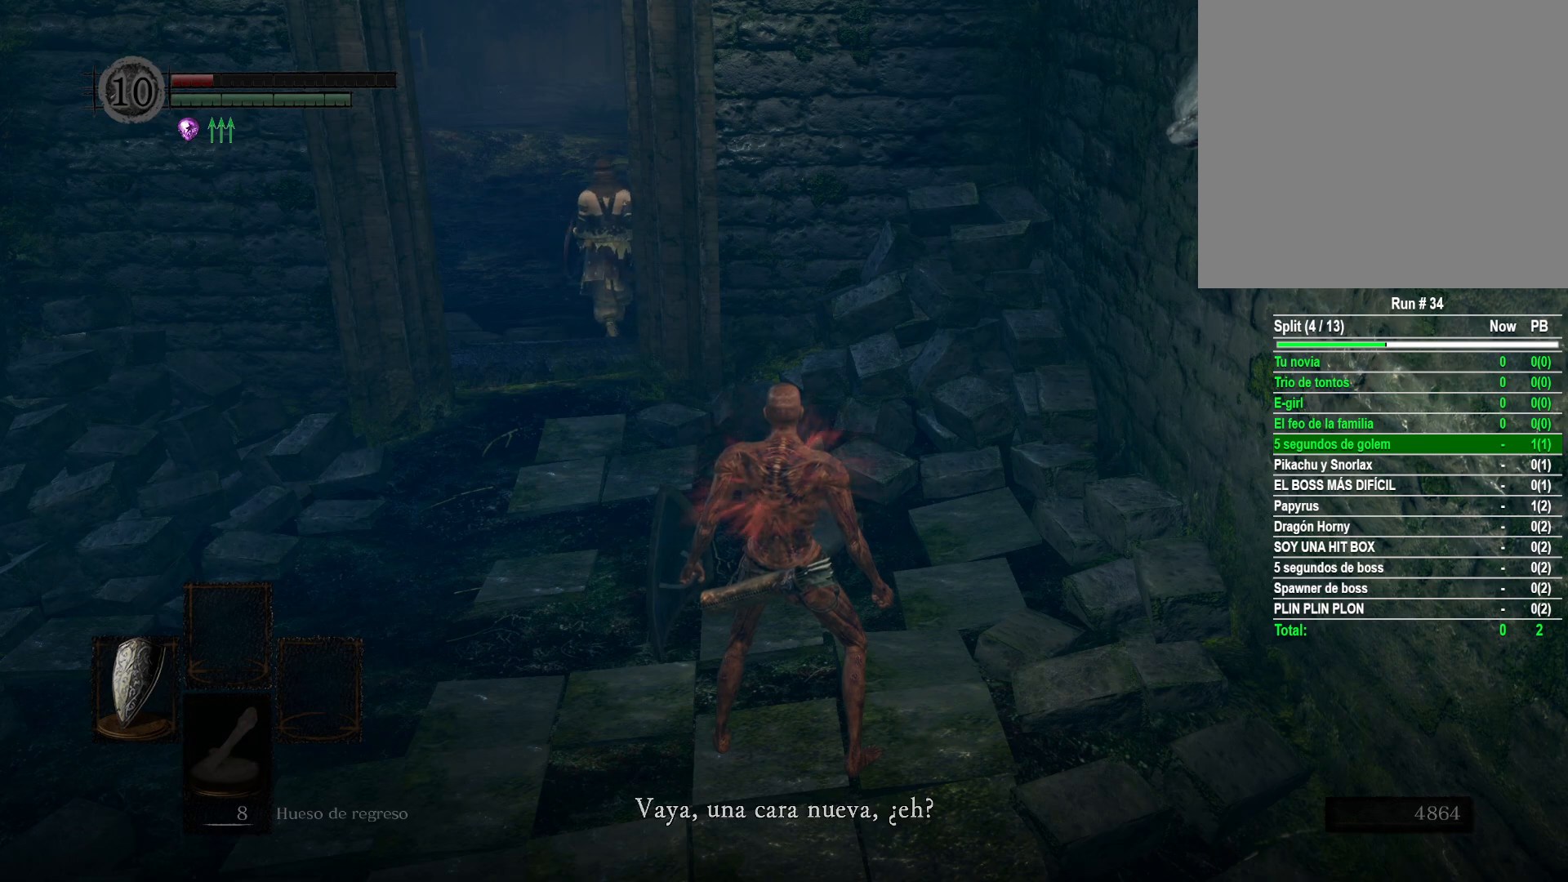
{"buttons": [], "left_stick": "center", "right_stick": "center", "events": []}
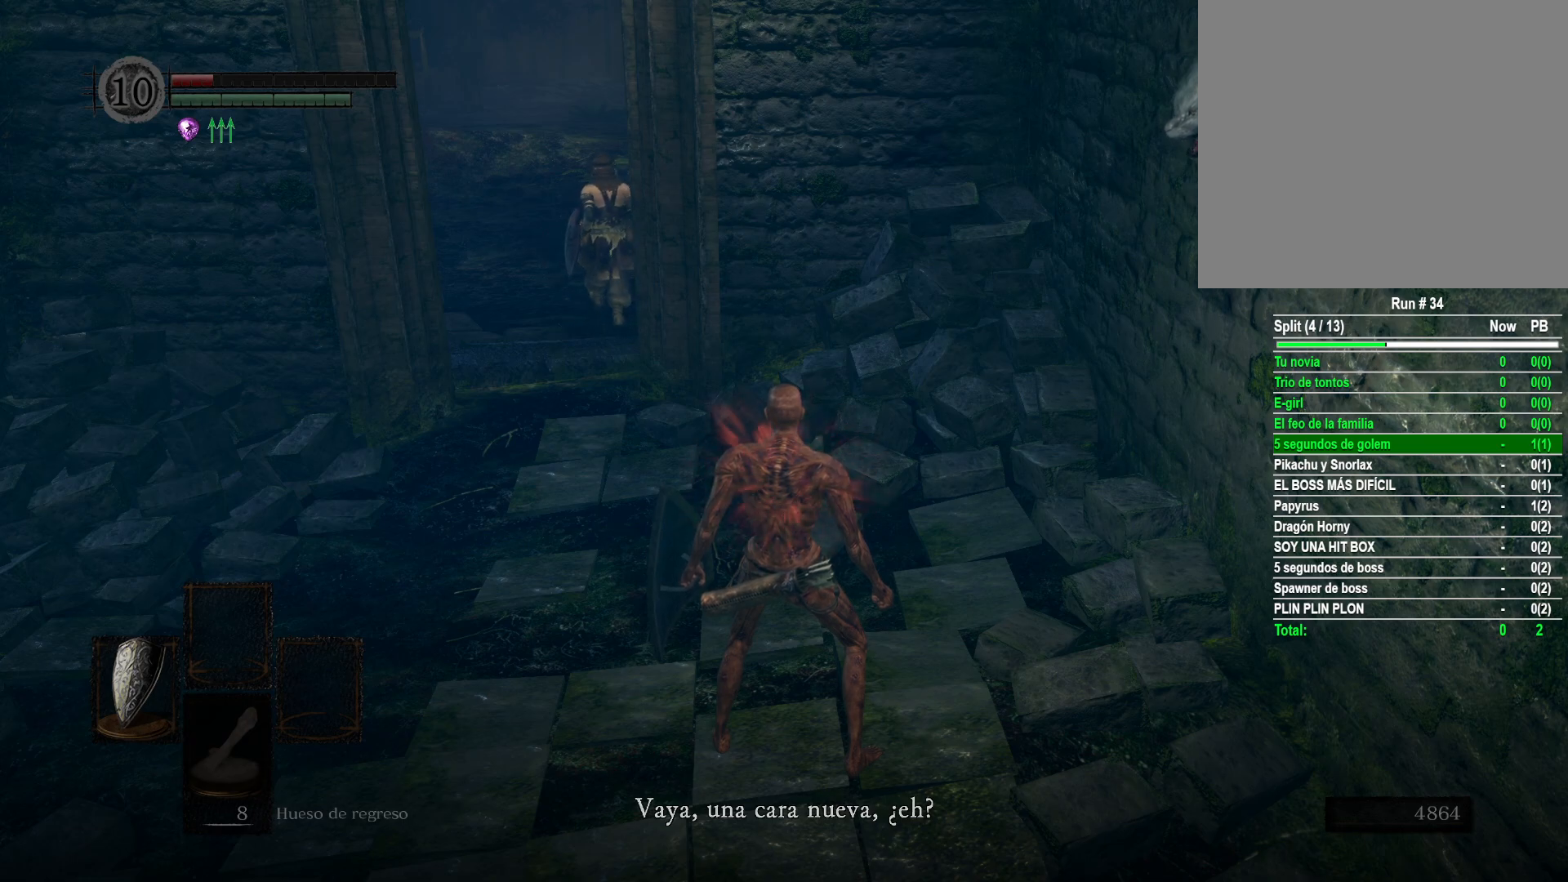
{"buttons": [], "left_stick": "center", "right_stick": "center", "events": []}
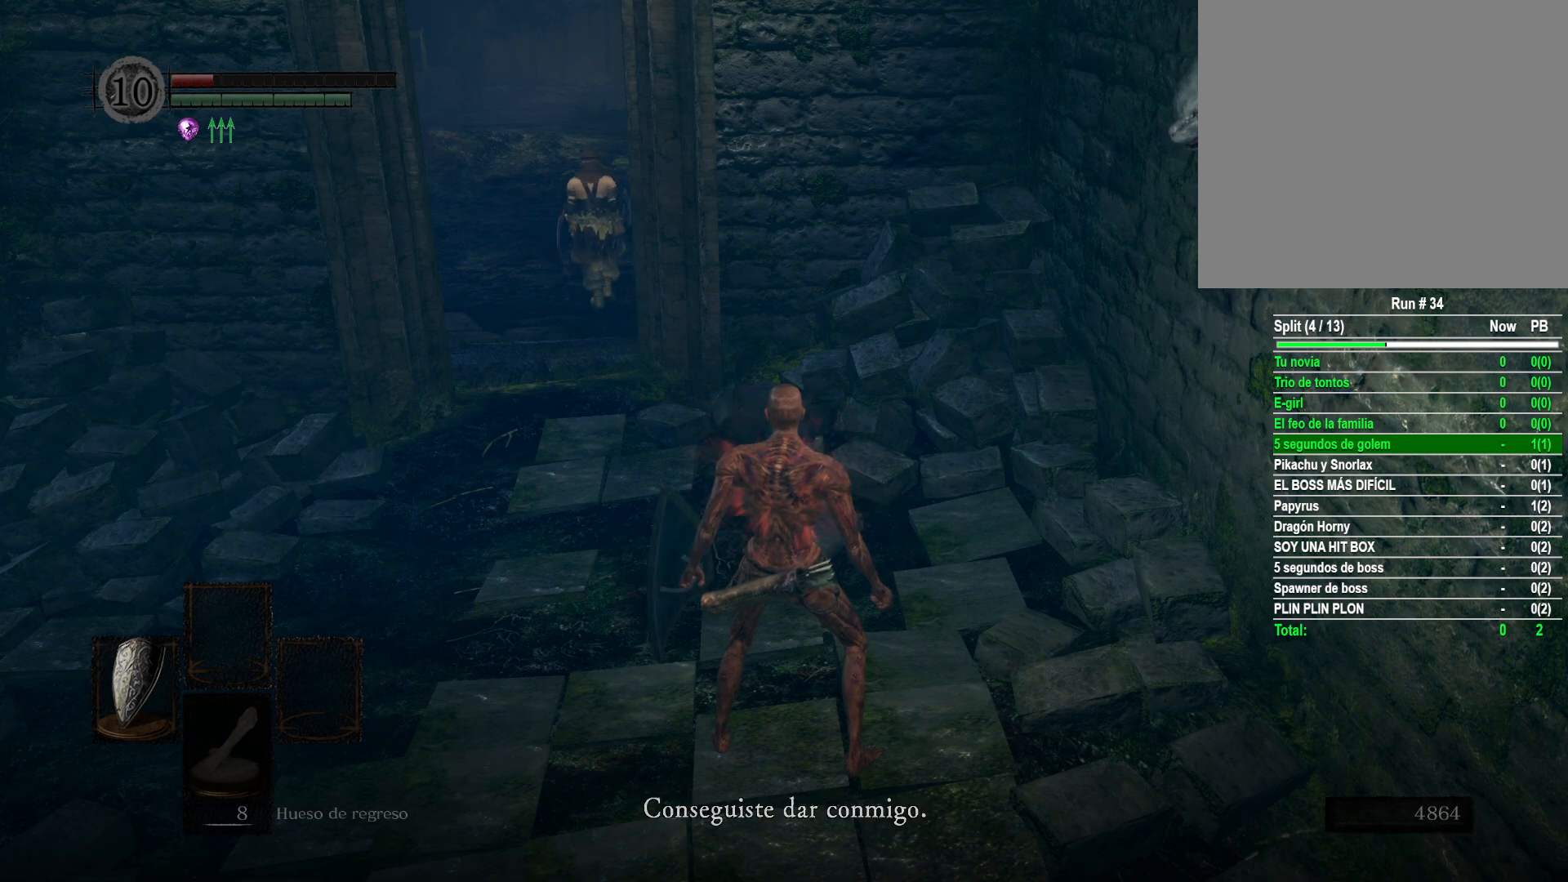
{"buttons": [], "left_stick": "center", "right_stick": "center", "events": []}
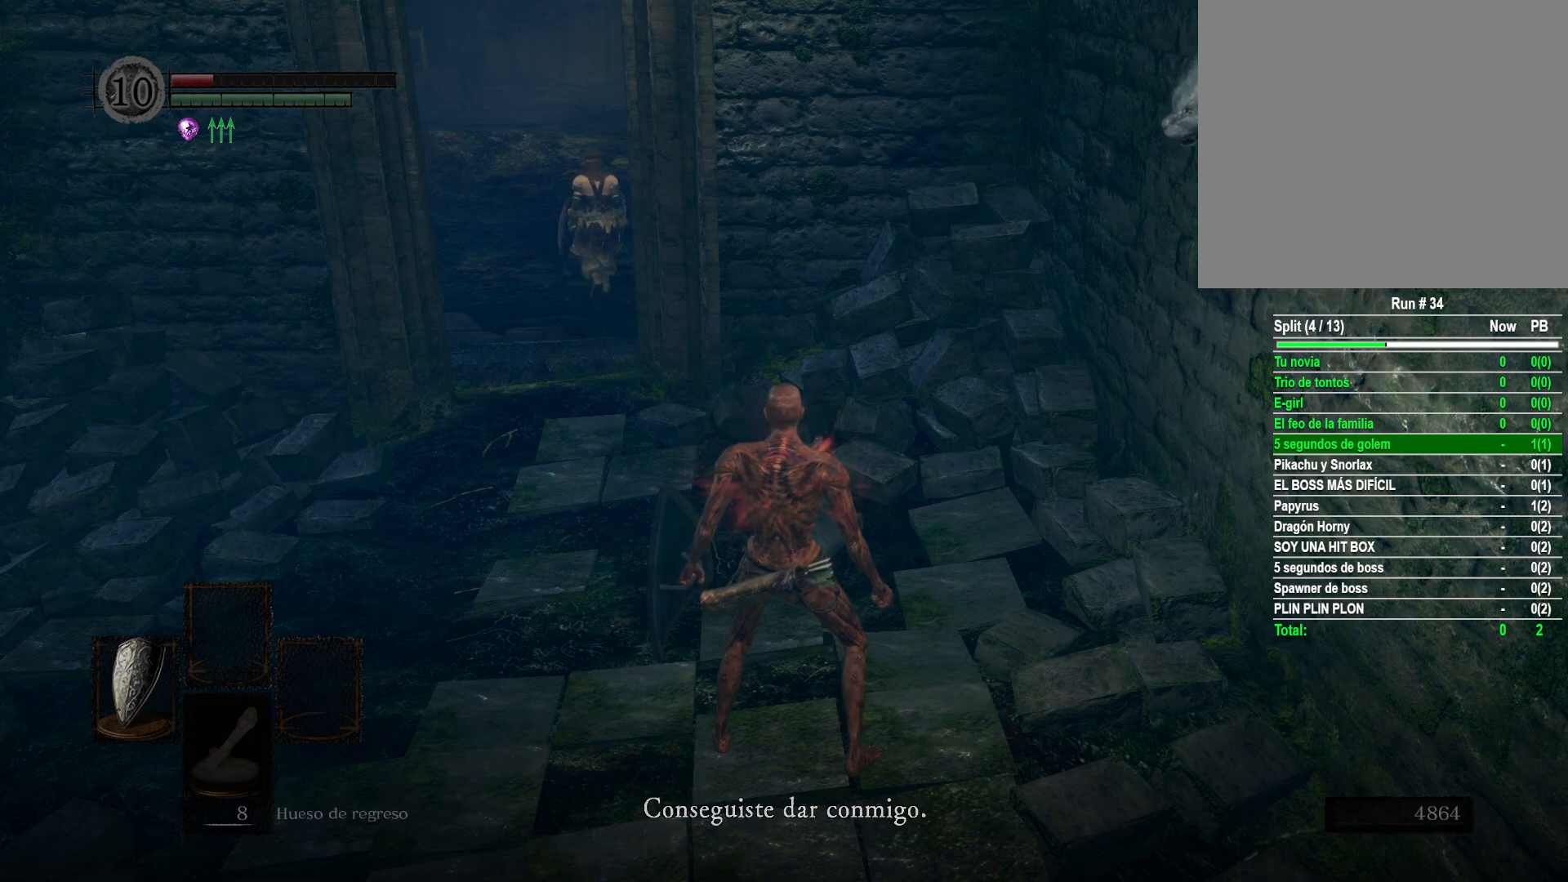
{"buttons": [], "left_stick": "center", "right_stick": "center", "events": [[383, "A", "down"], [467, "A", "up"]]}
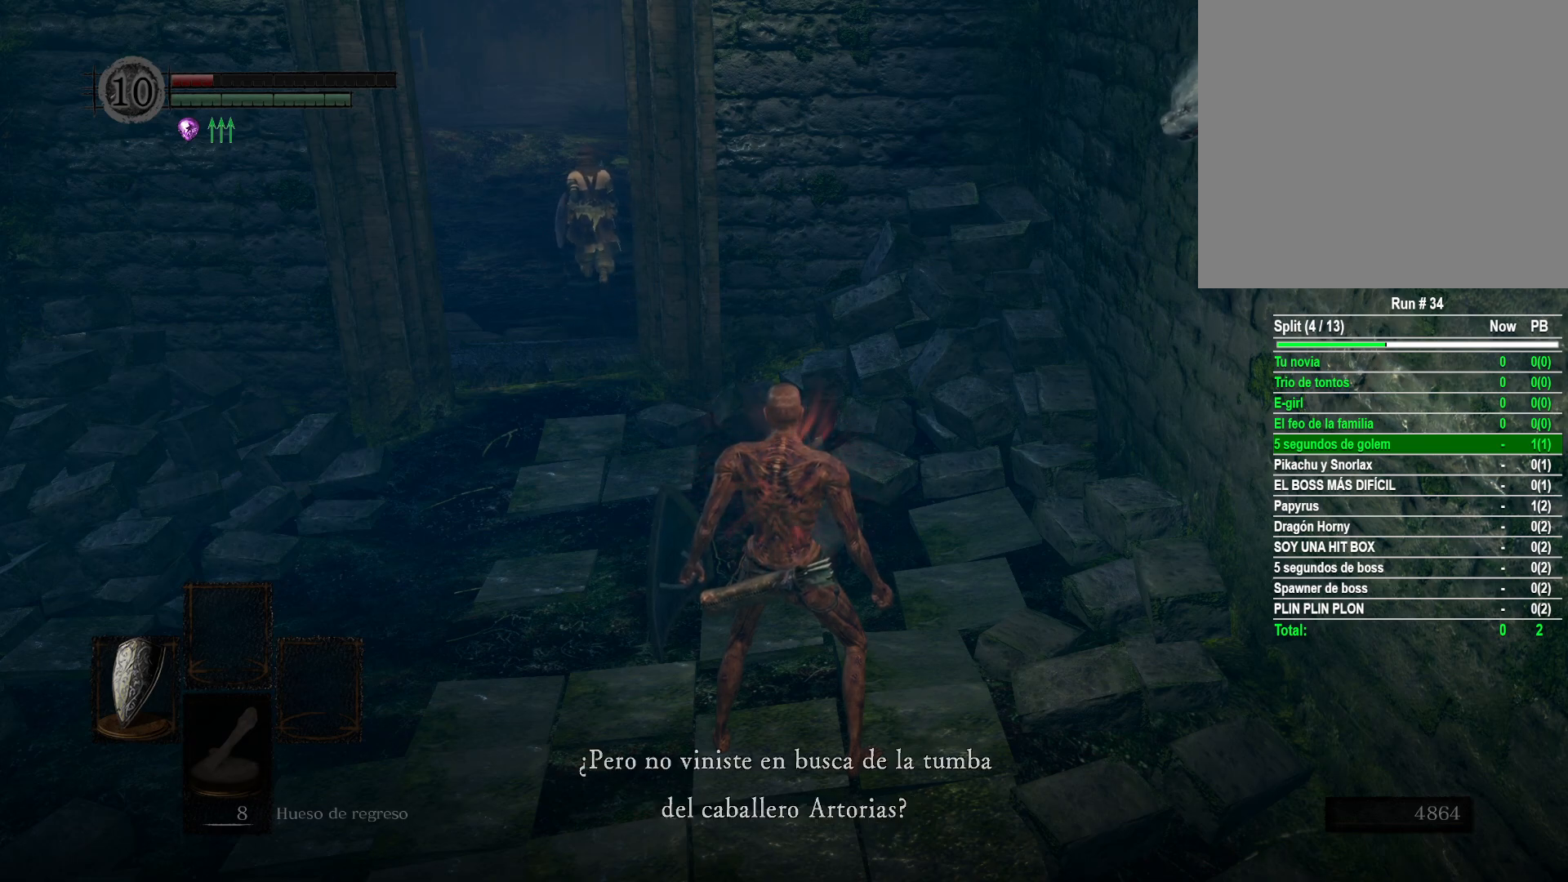
{"buttons": [], "left_stick": "center", "right_stick": "center", "events": [[200, "A", "down"], [250, "A", "up"], [383, "A", "down"], [417, "A", "up"]]}
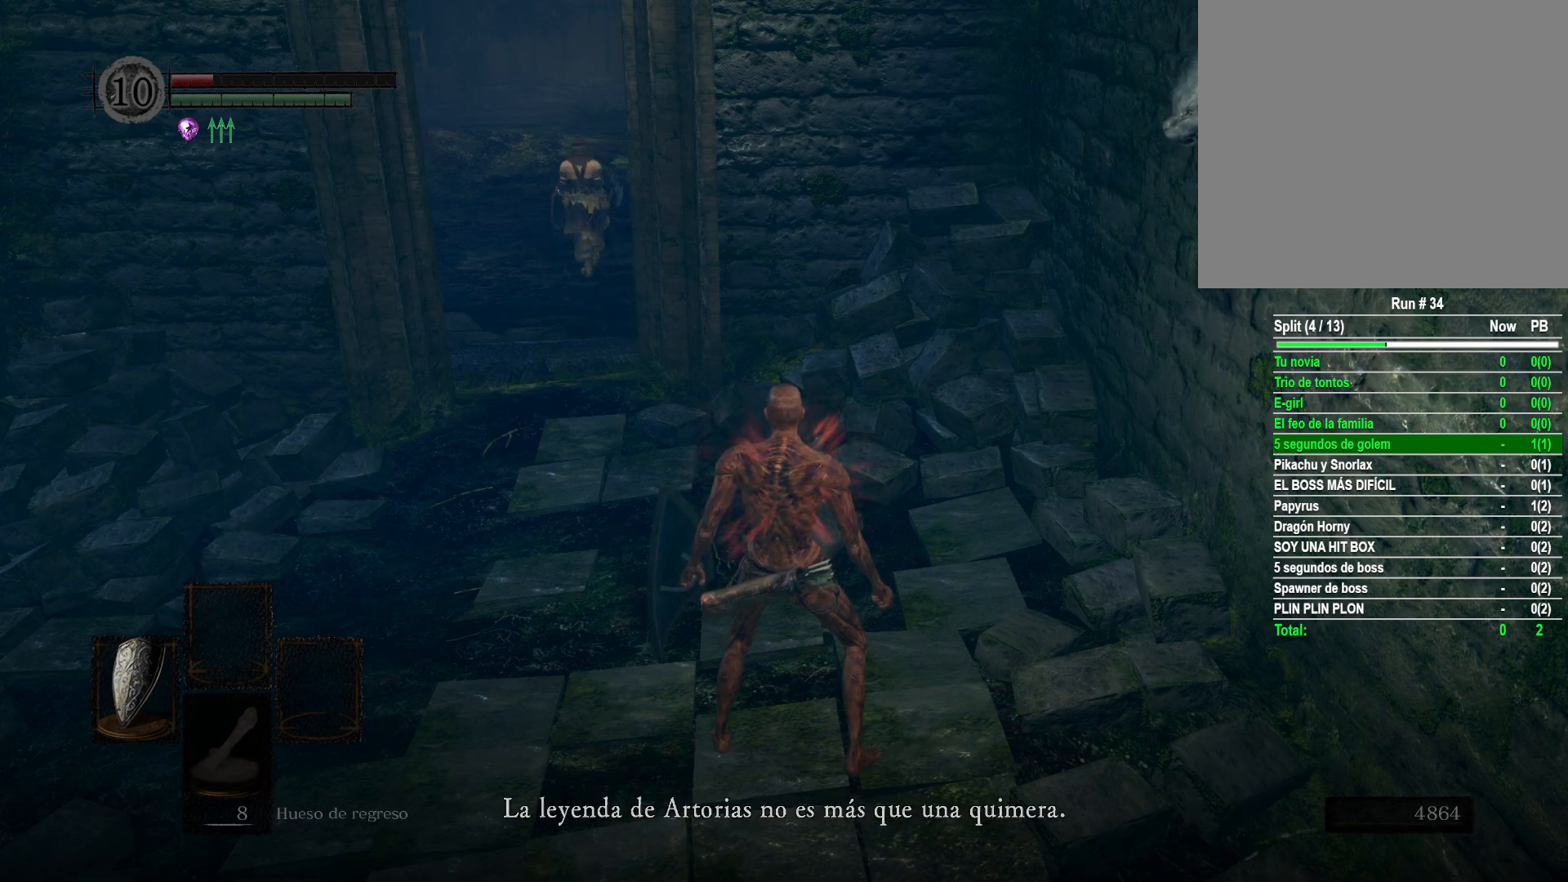
{"buttons": [], "left_stick": "center", "right_stick": "center", "events": [[33, "A", "down"], [67, "A", "up"], [183, "A", "down"], [267, "A", "up"], [367, "A", "down"], [450, "A", "up"]]}
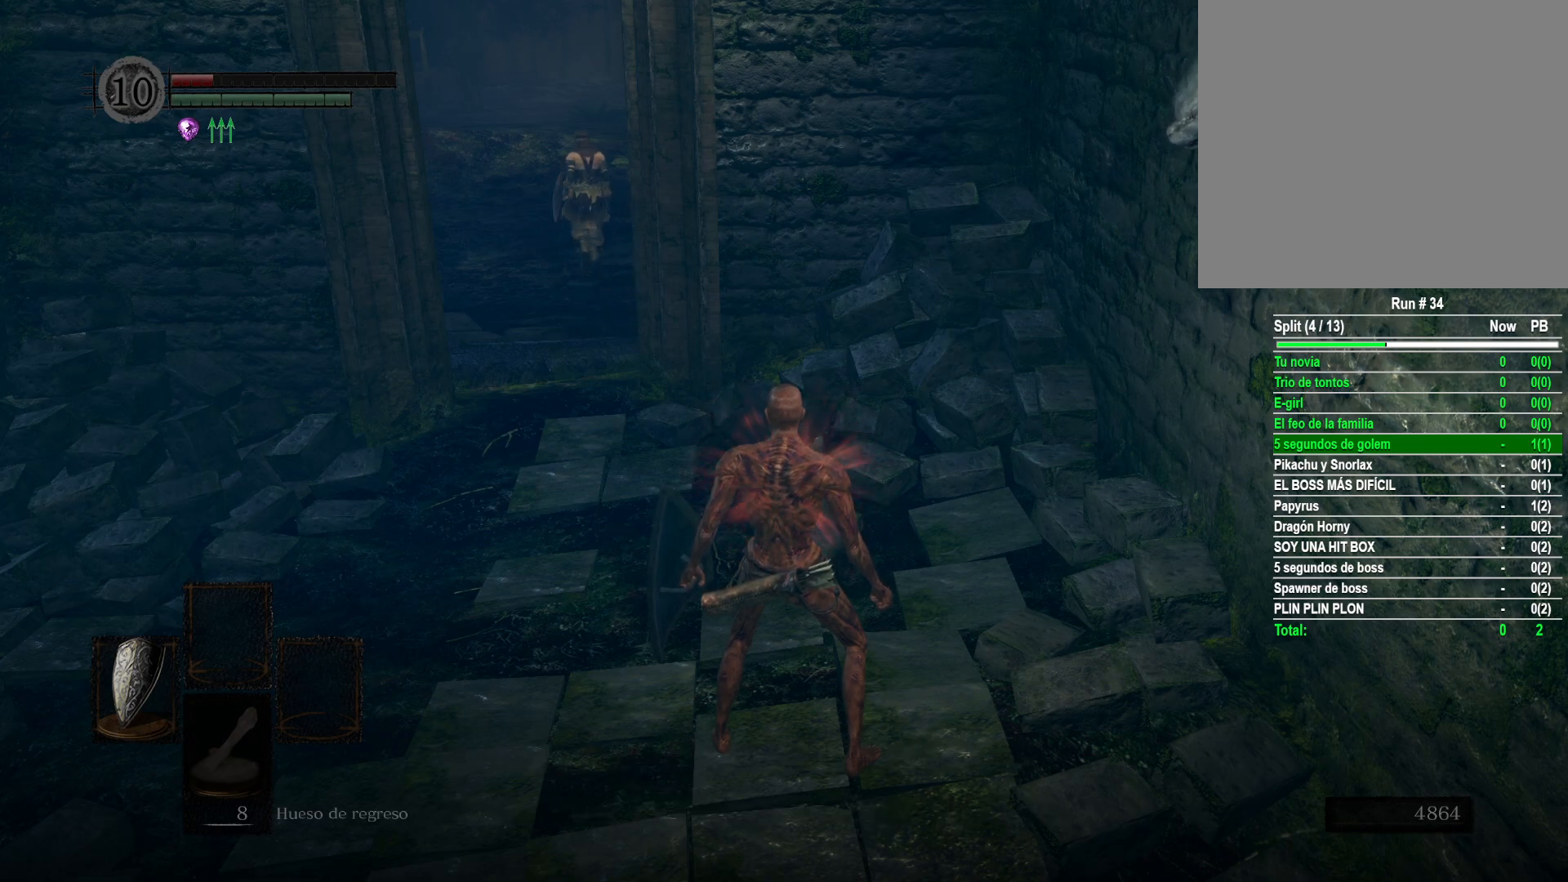
{"buttons": [], "left_stick": "center", "right_stick": "center", "events": [[217, "A", "down"], [283, "A", "up"]]}
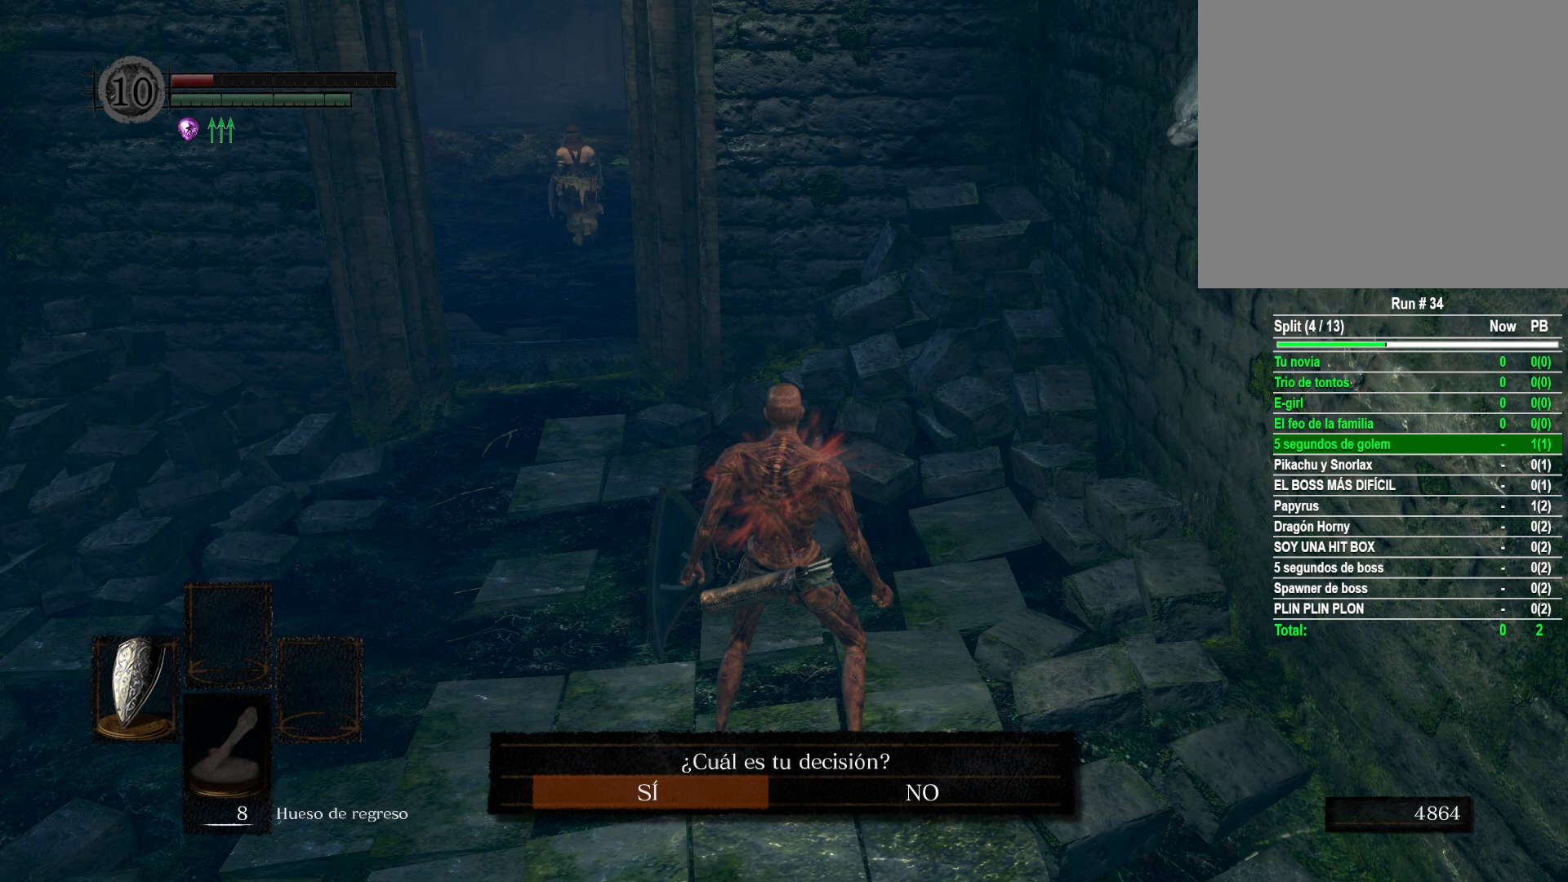
{"buttons": [], "left_stick": "center", "right_stick": "center", "events": [[317, "A", "down"], [367, "A", "up"]]}